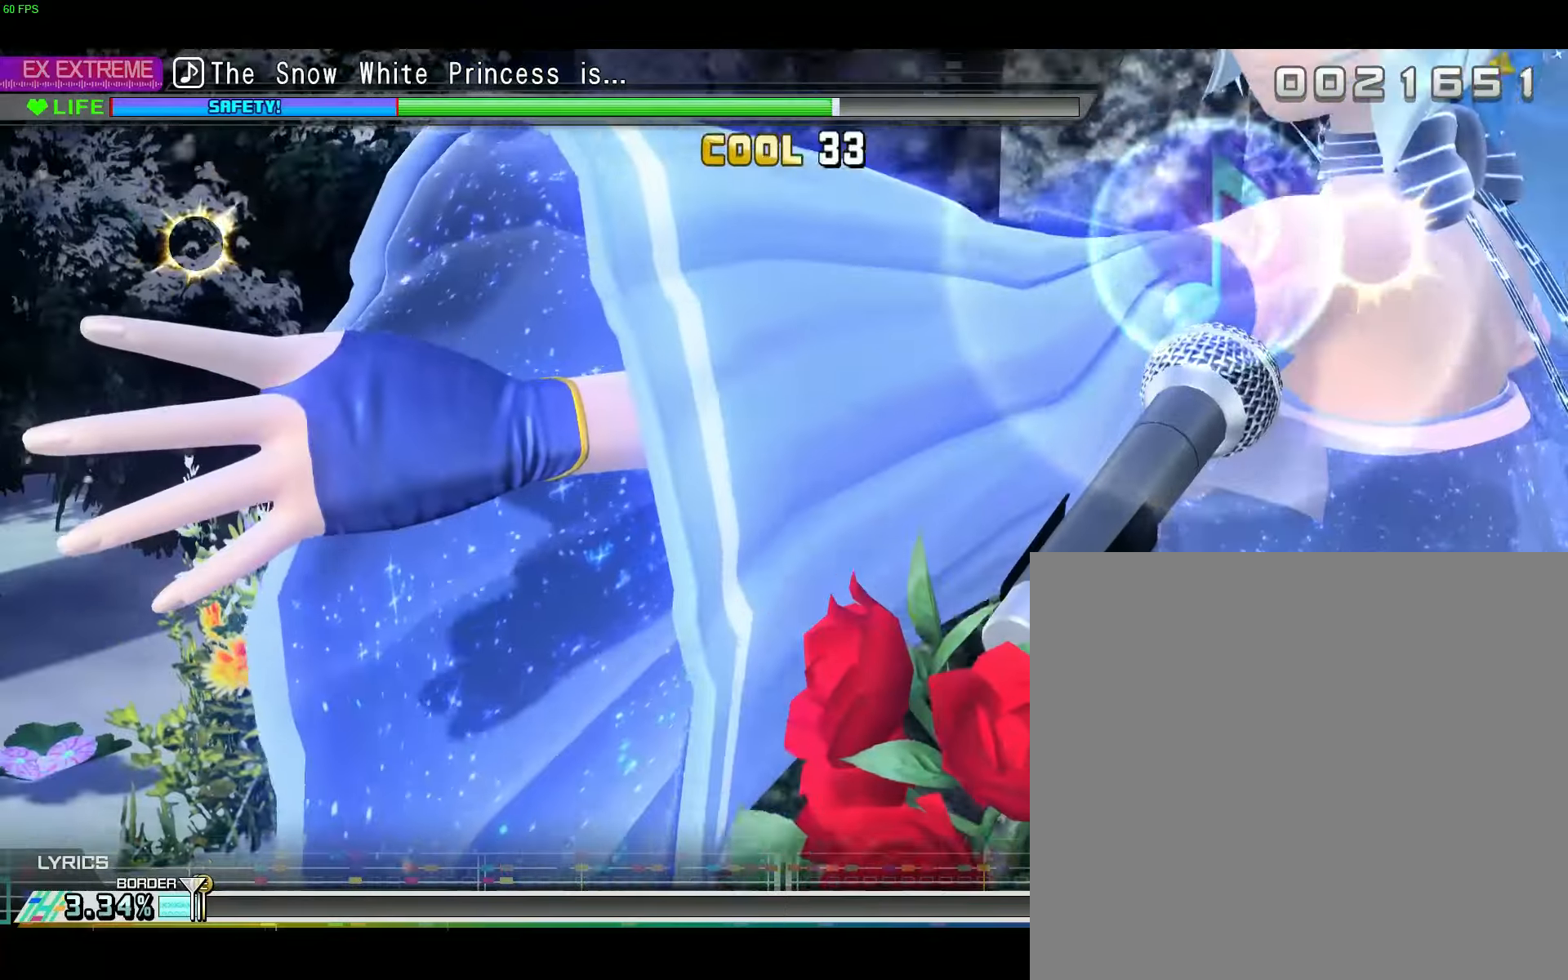
Gameplay with a controller (Xbox layout); each line is a JSON object with the inputs held at the frame after it. "events" lists button and stick changes between this image and that frame as [ms after this image, input, new state], when the widget could be followed in between. Not read: L3 R1 R3.
{"buttons": [], "left_stick": "center", "right_stick": "center", "events": [[100, "DPAD_UP", "up"], [117, "B", "up"]]}
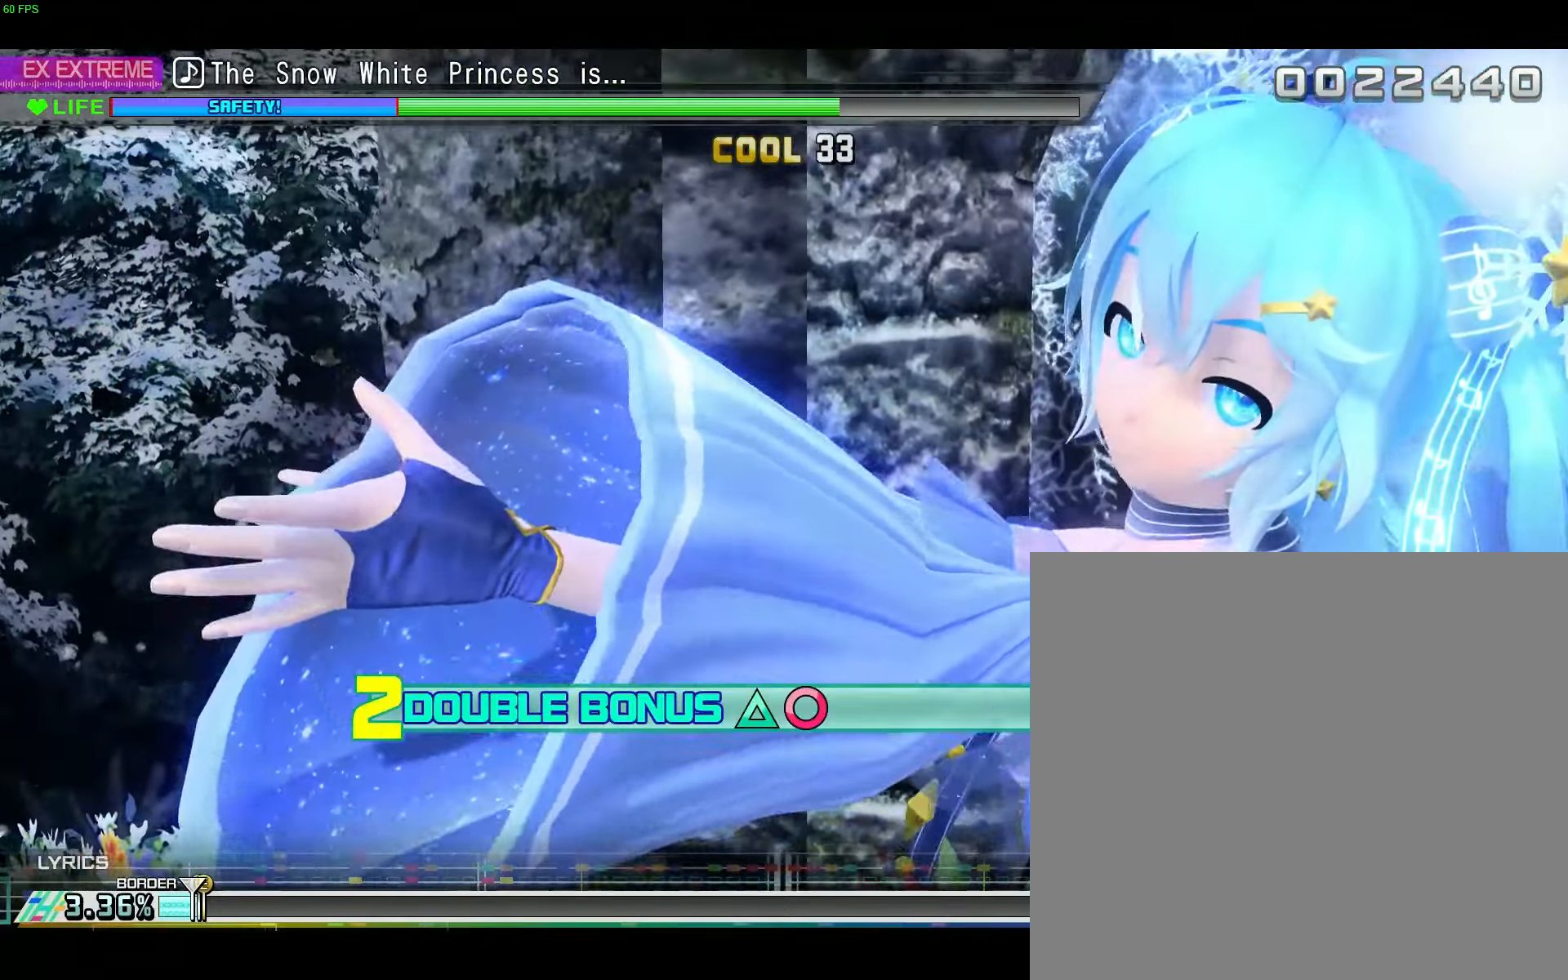
{"buttons": ["L2"], "left_stick": "center", "right_stick": "center", "events": [[333, "L2", "down"]]}
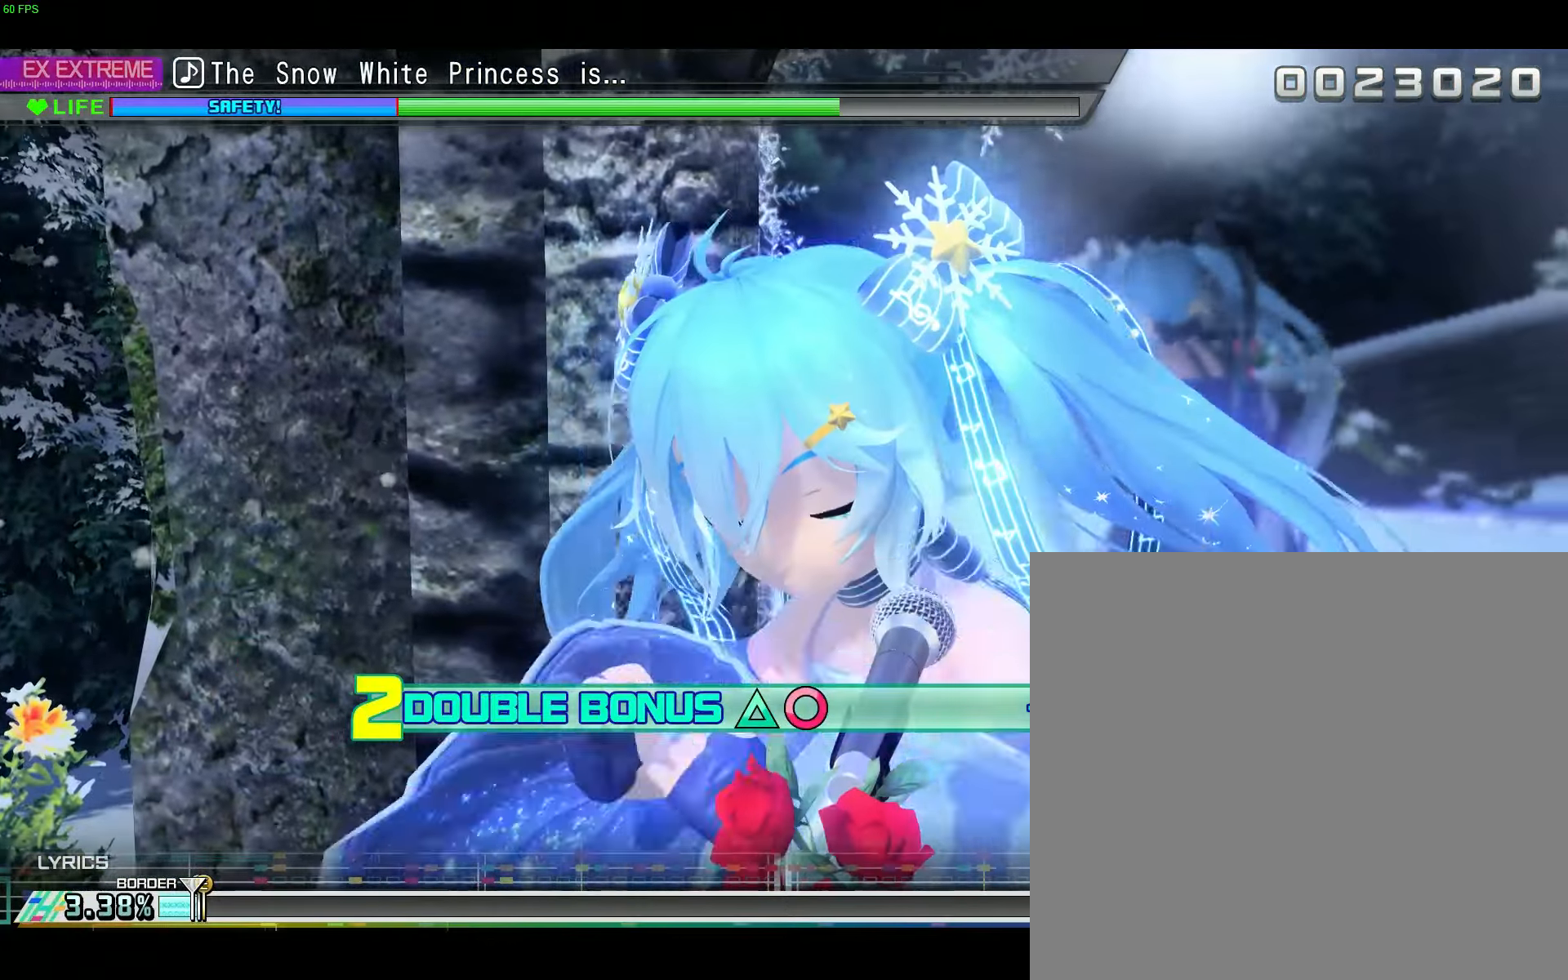
{"buttons": ["L2"], "left_stick": "center", "right_stick": "center", "events": []}
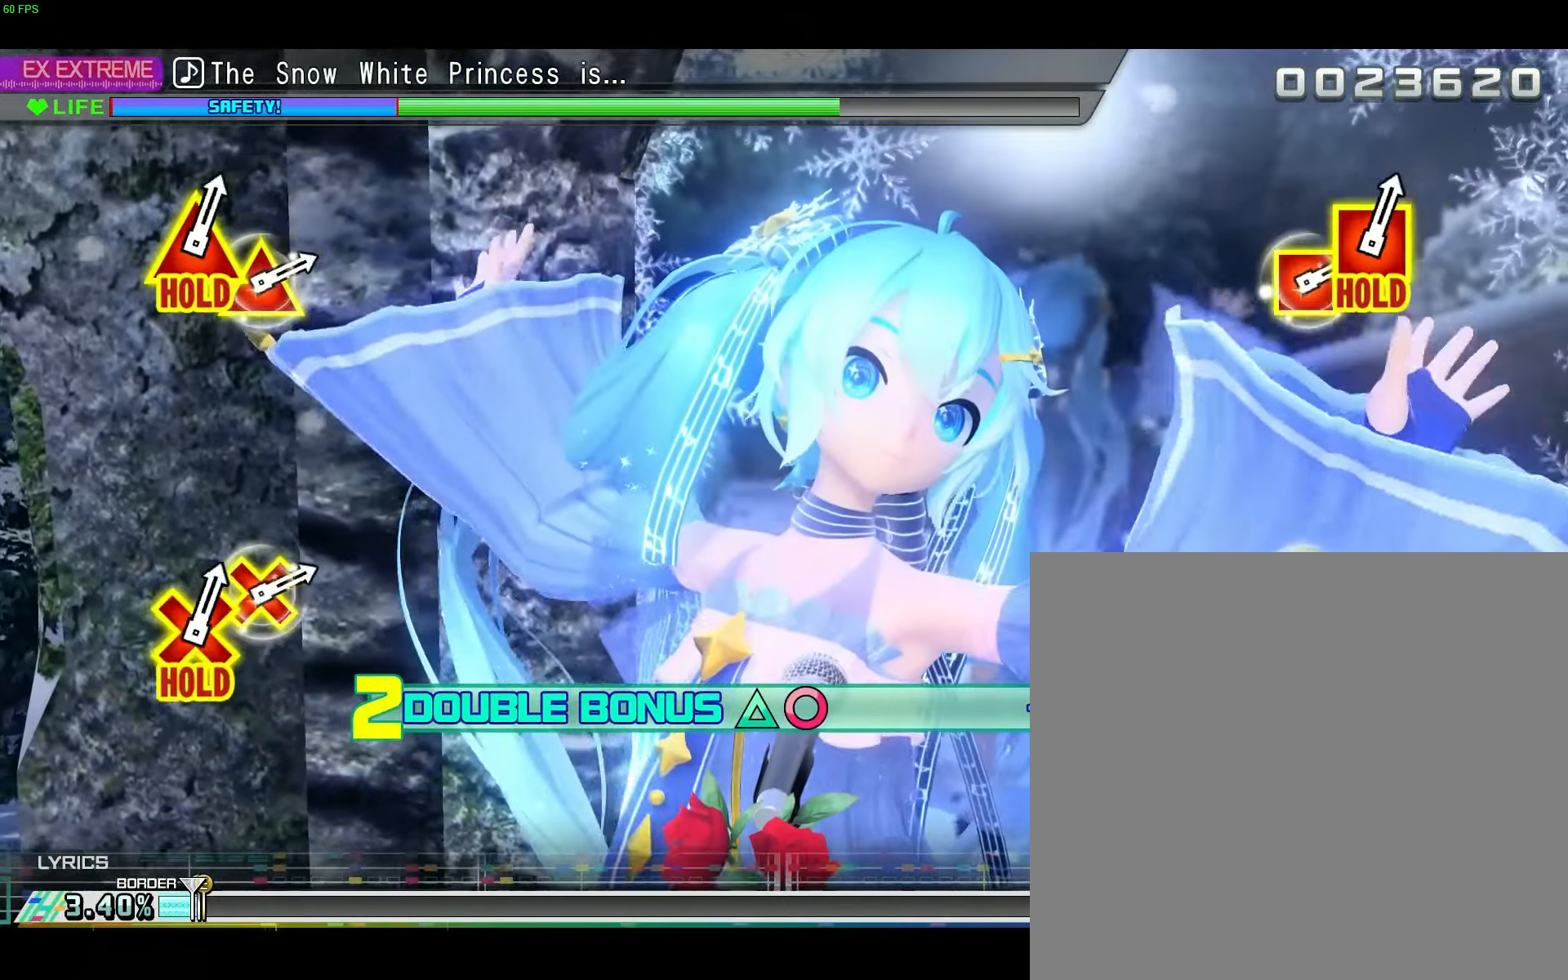
{"buttons": ["L2"], "left_stick": "center", "right_stick": "center", "events": []}
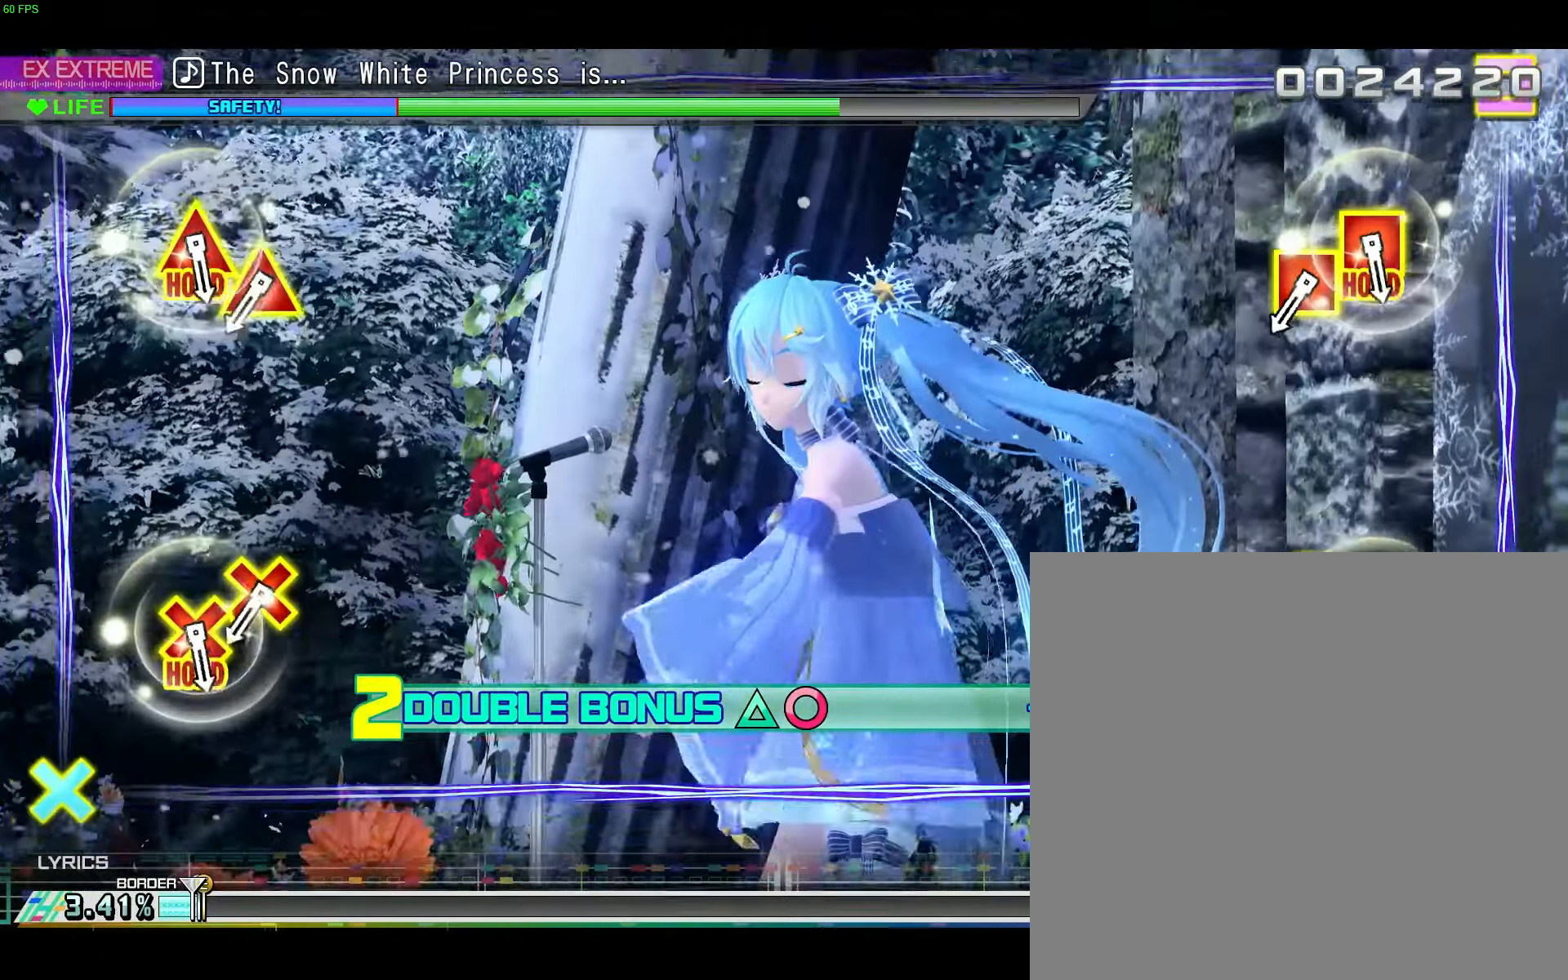
{"buttons": ["L2", "R2"], "left_stick": "center", "right_stick": "center"}
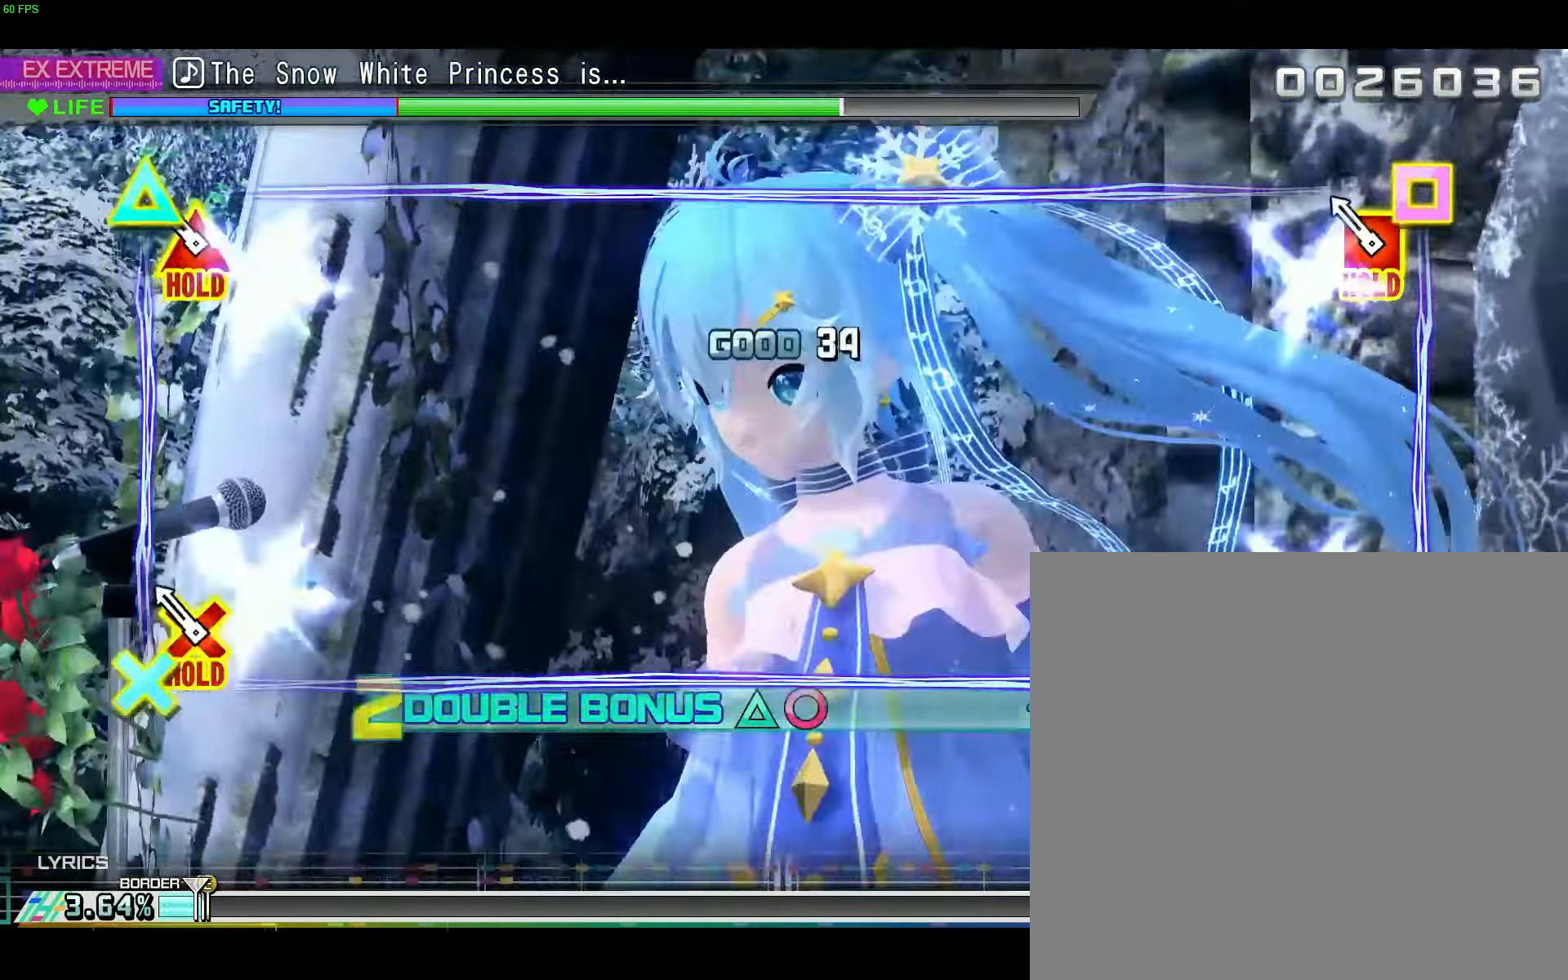
{"buttons": ["R2"], "left_stick": "center", "right_stick": "center", "events": [[84, "L2", "up"]]}
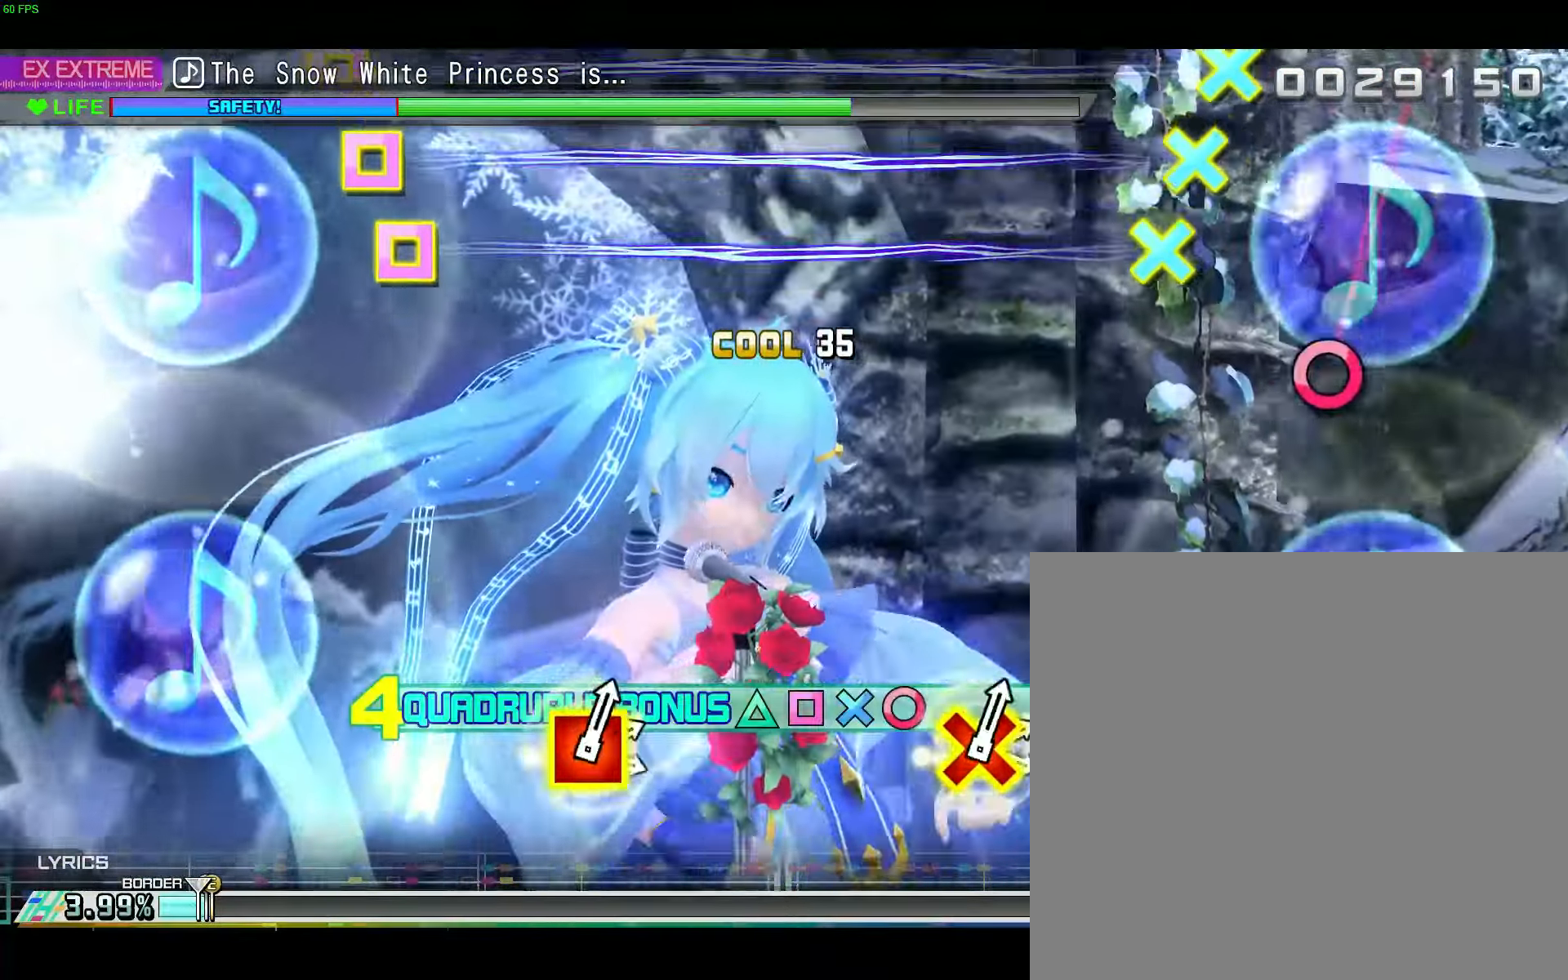
{"buttons": [], "left_stick": "center", "right_stick": "center"}
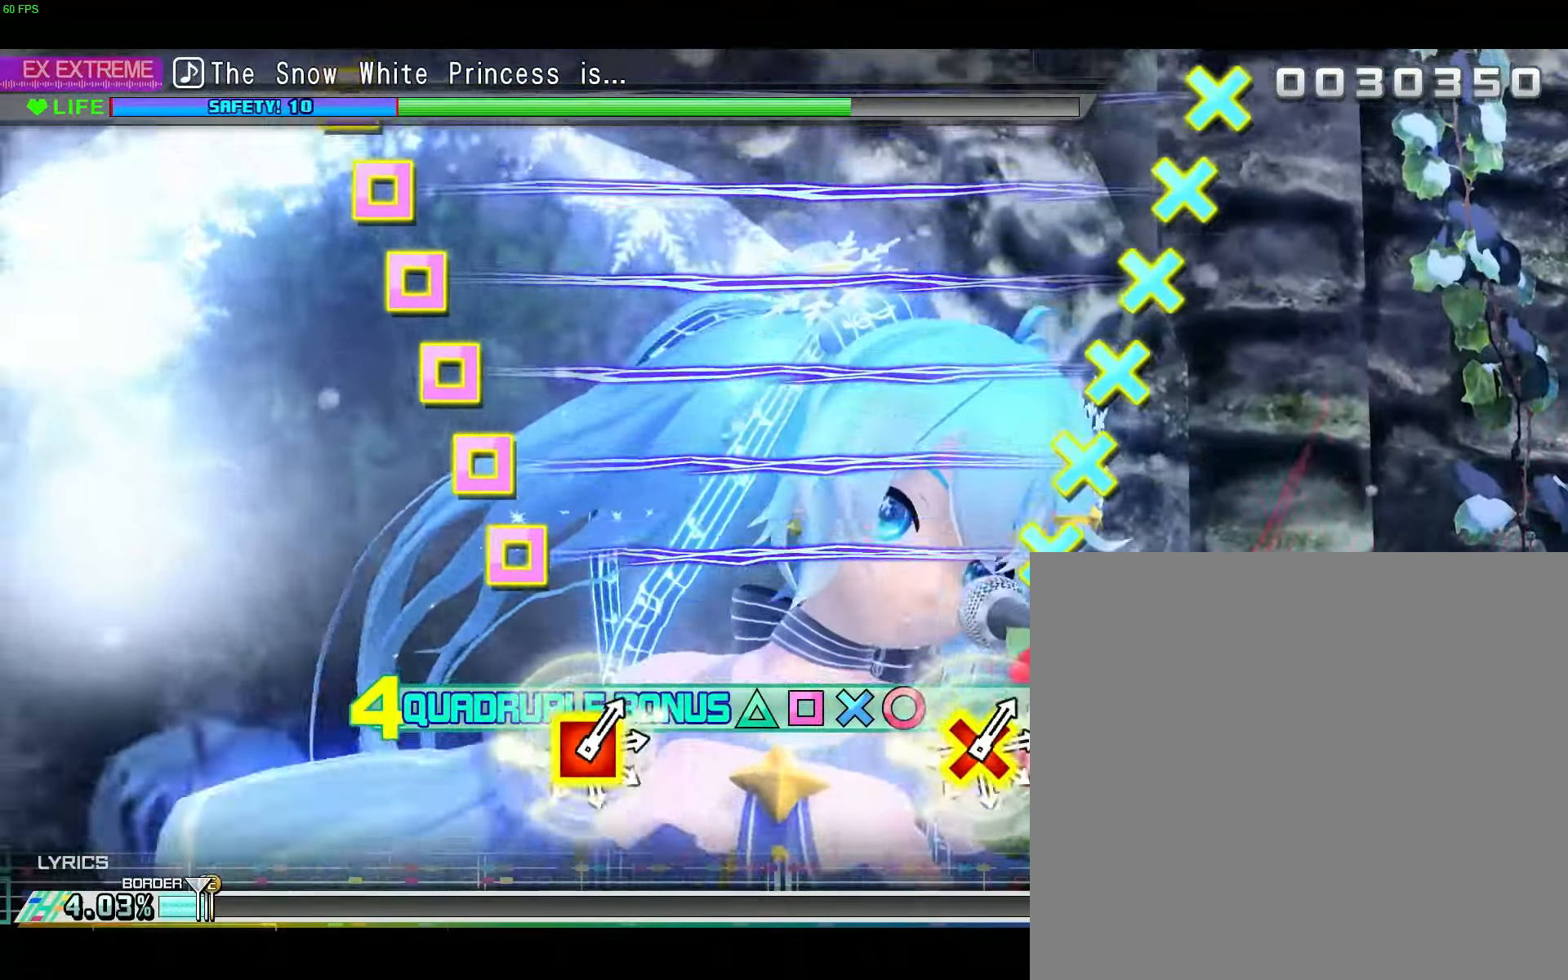
{"buttons": ["A", "DPAD_LEFT"], "left_stick": "center", "right_stick": "center", "events": [[50, "B", "down"], [167, "B", "up"], [334, "A", "down"], [334, "DPAD_LEFT", "down"], [401, "A", "up"], [417, "DPAD_LEFT", "up"], [501, "A", "down"], [501, "DPAD_LEFT", "down"]]}
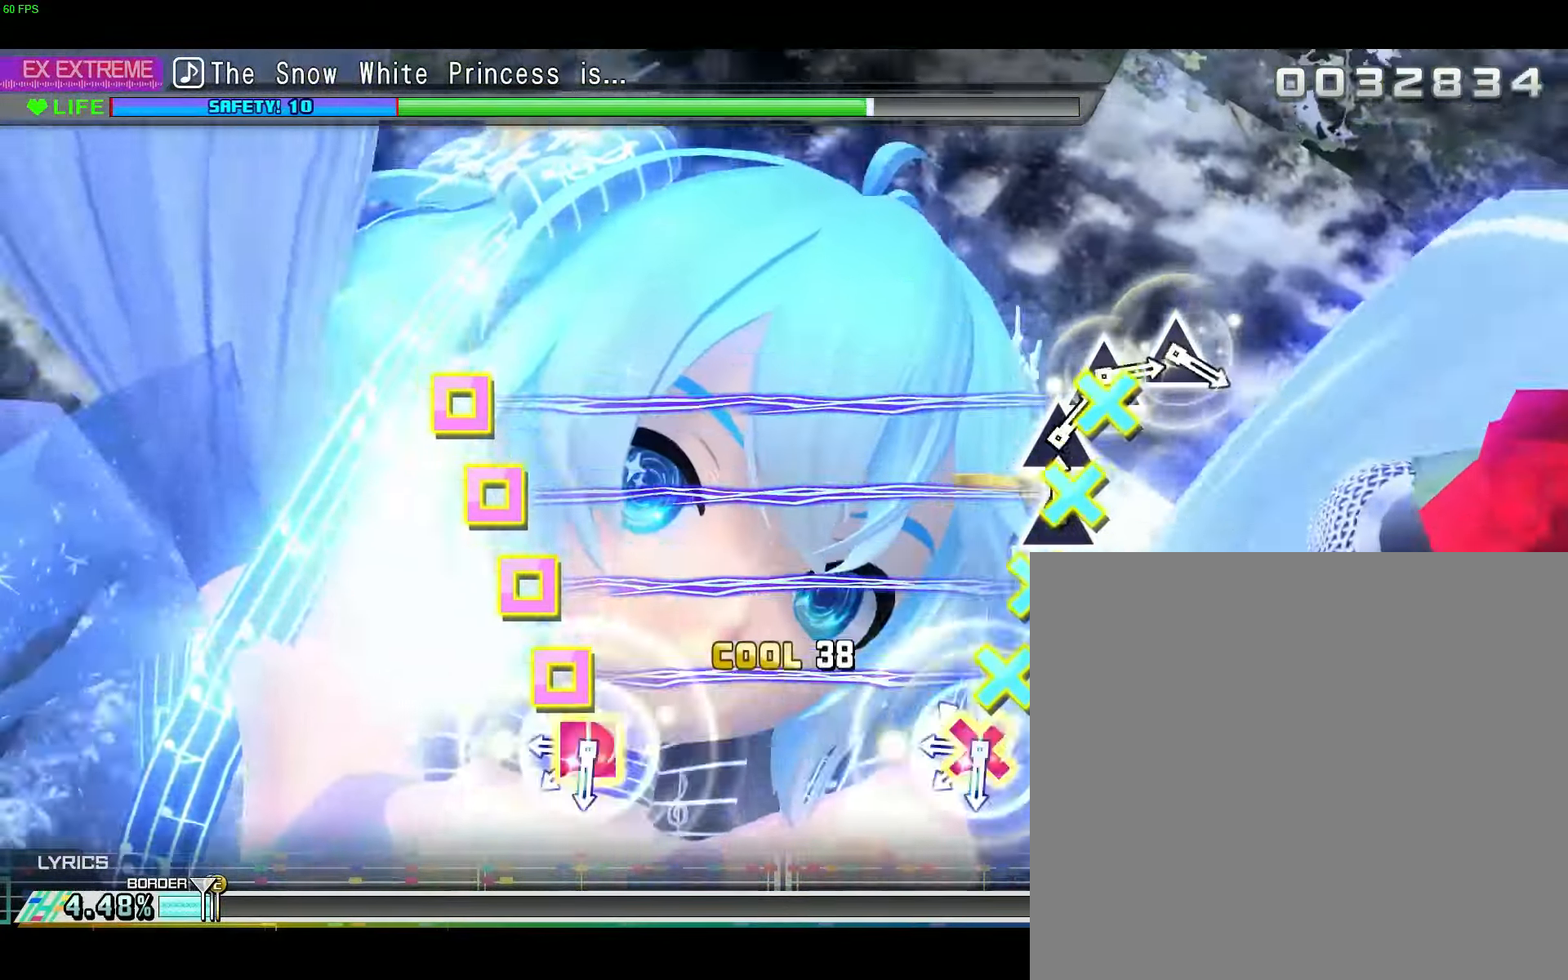
{"buttons": ["A", "DPAD_LEFT"], "left_stick": "center", "right_stick": "center", "events": [[66, "A", "up"], [83, "DPAD_LEFT", "up"], [150, "A", "down"], [150, "DPAD_LEFT", "down"], [200, "A", "up"], [233, "DPAD_LEFT", "up"], [283, "A", "down"], [283, "DPAD_LEFT", "down"], [350, "A", "up"], [383, "DPAD_LEFT", "up"], [450, "A", "down"], [467, "DPAD_LEFT", "down"]]}
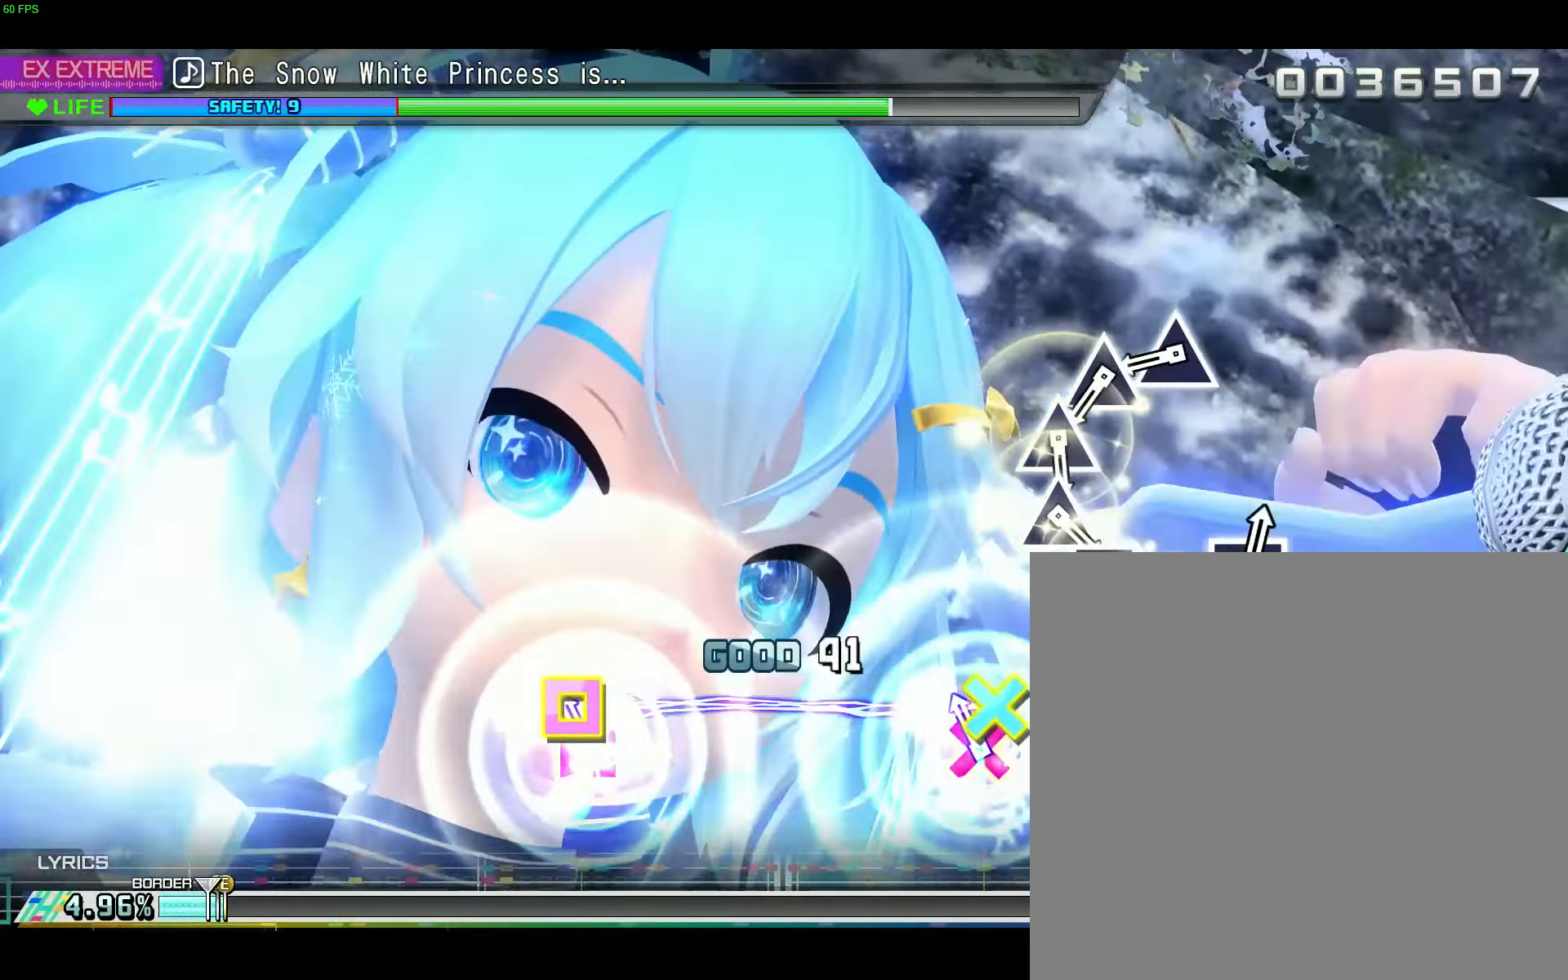
{"buttons": [], "left_stick": "center", "right_stick": "center", "events": [[17, "A", "up"], [50, "DPAD_LEFT", "up"], [84, "A", "down"], [84, "DPAD_LEFT", "down"], [167, "A", "up"], [184, "DPAD_LEFT", "up"], [384, "Y", "down"], [468, "Y", "up"]]}
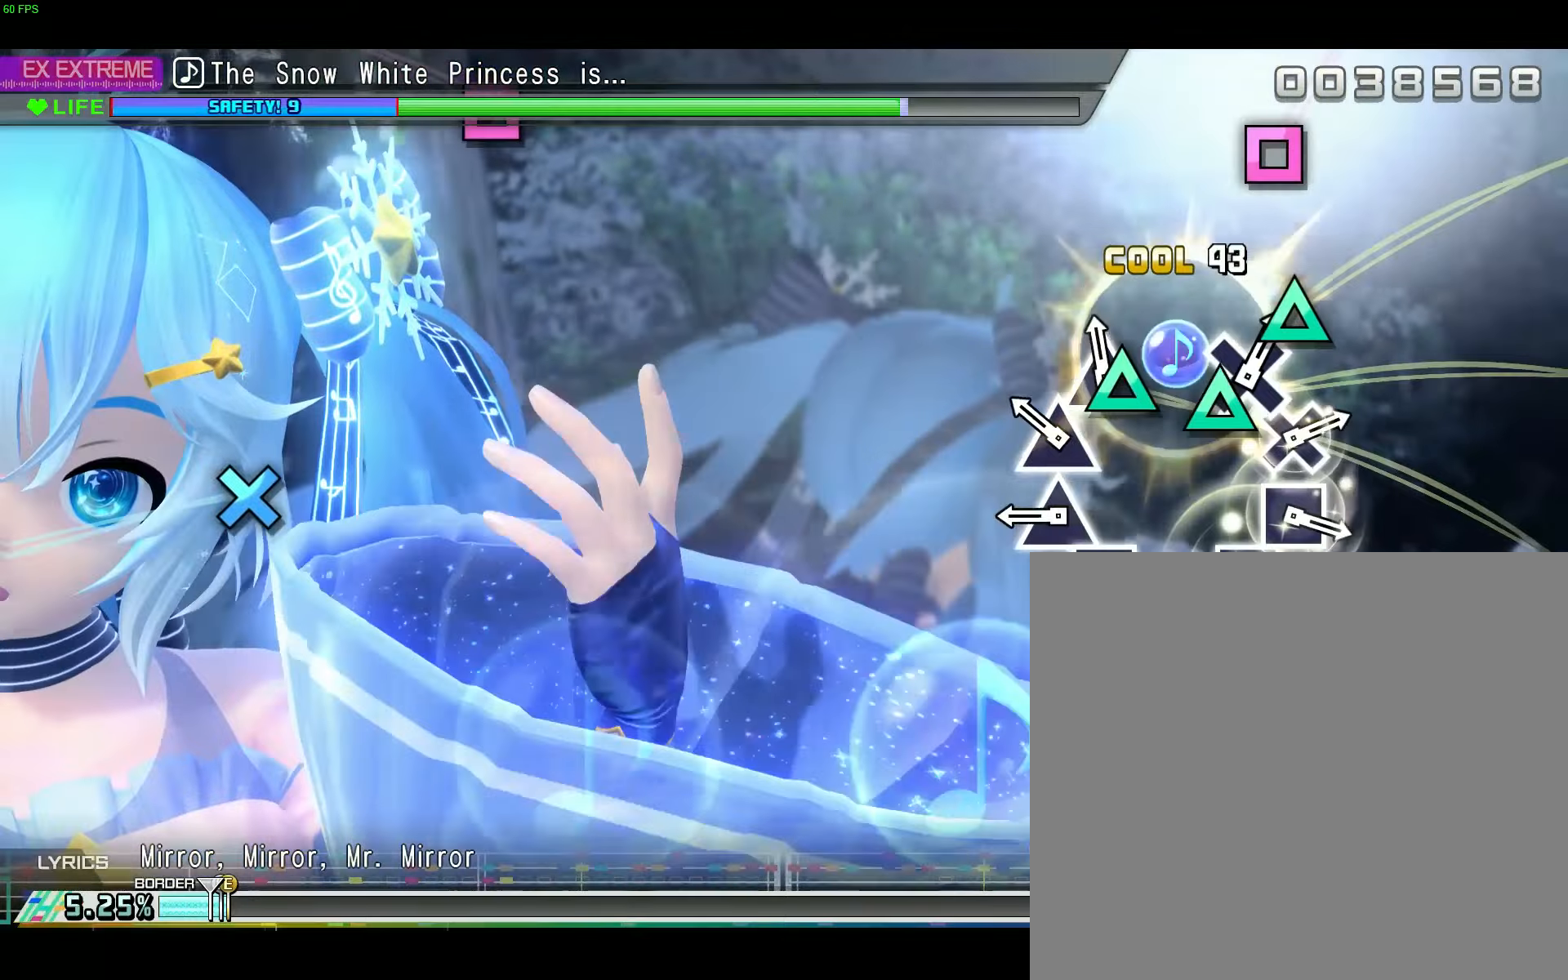
{"buttons": ["X"], "left_stick": "center", "right_stick": "center", "events": [[33, "Y", "down"], [100, "Y", "up"], [183, "Y", "down"], [284, "Y", "up"], [350, "Y", "down"], [417, "Y", "up"], [500, "X", "down"]]}
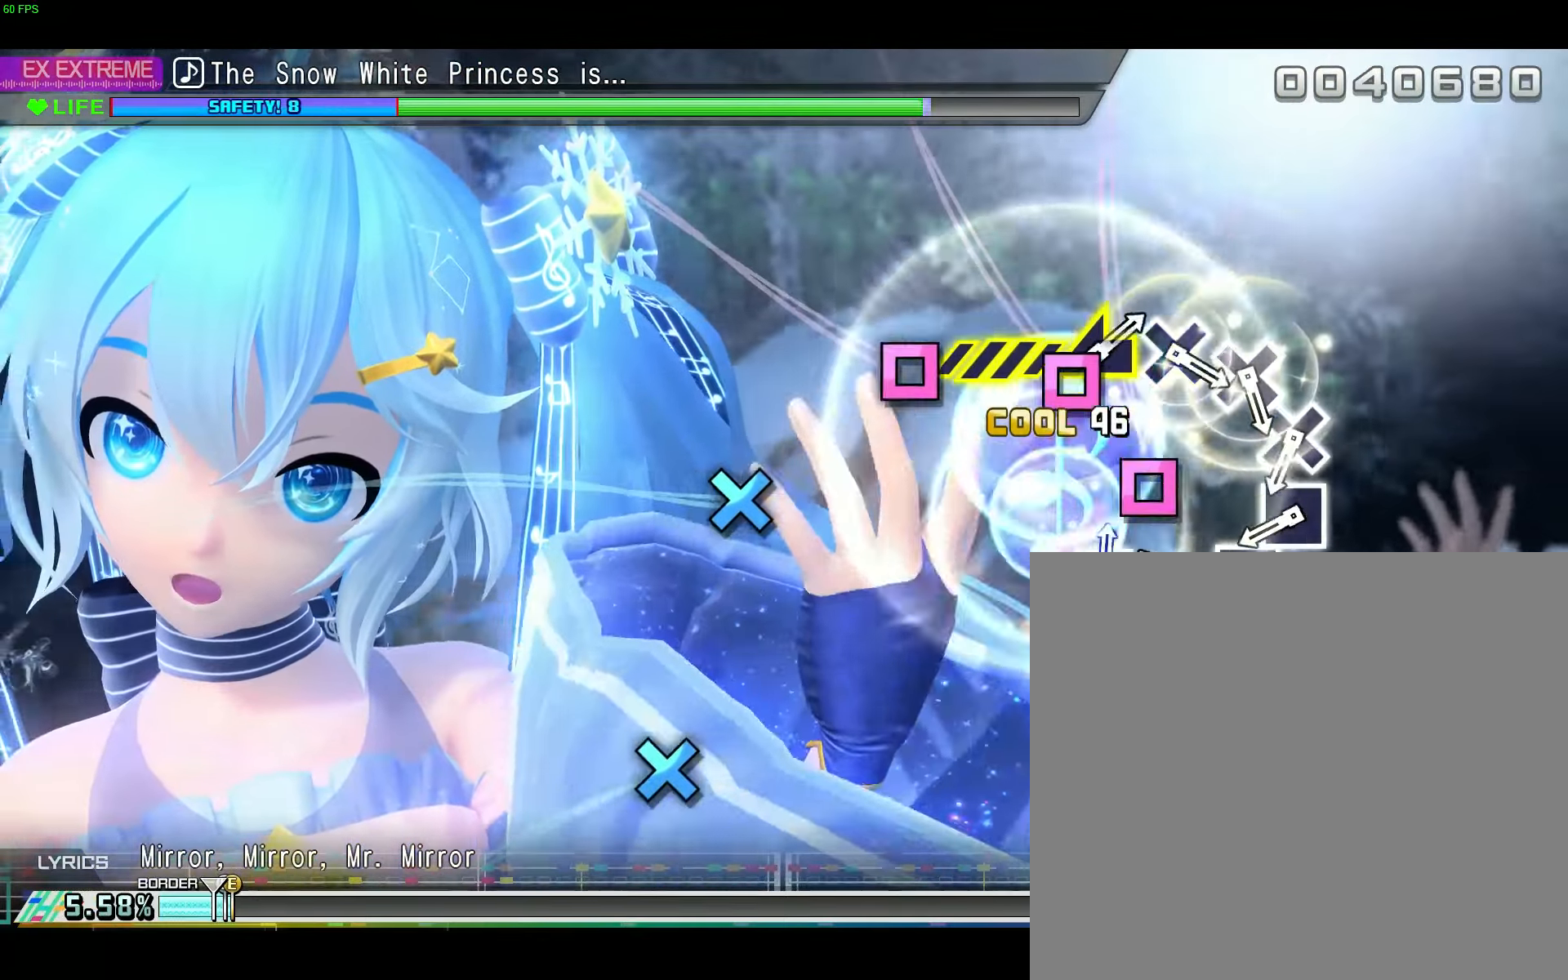
{"buttons": ["X"], "left_stick": "center", "right_stick": "center", "events": [[67, "X", "up"], [151, "X", "down"], [217, "X", "up"], [301, "X", "down"], [367, "X", "up"], [451, "X", "down"]]}
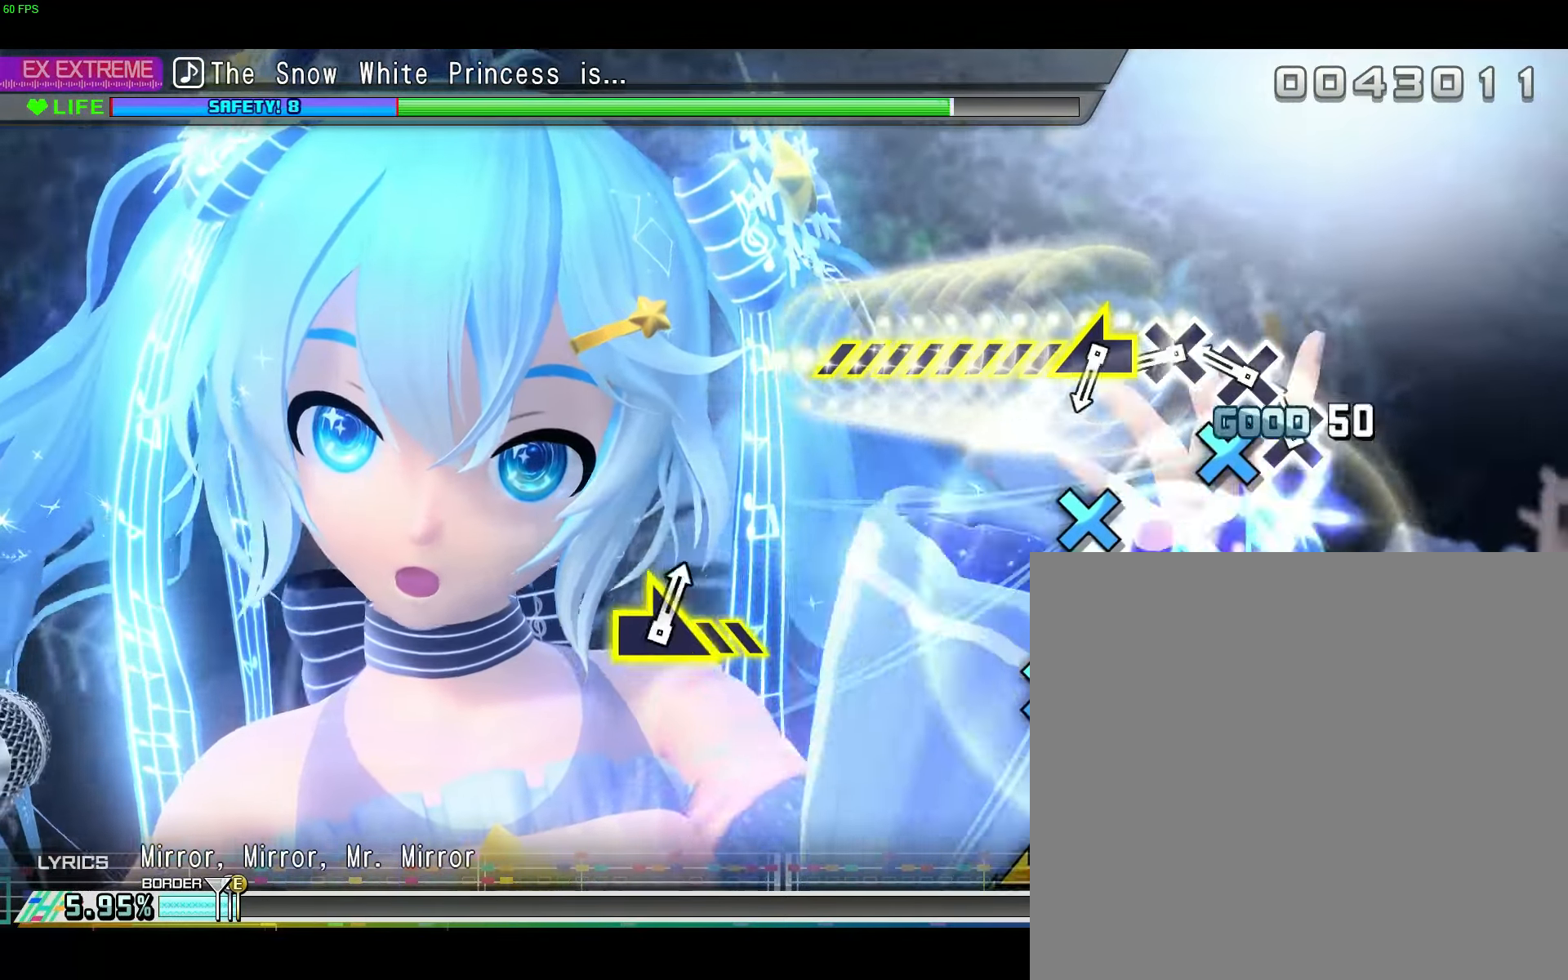
{"buttons": [], "left_stick": "center", "right_stick": "center", "events": [[50, "X", "up"], [133, "A", "down"], [183, "A", "up"], [267, "A", "down"], [317, "A", "up"], [417, "A", "down"], [484, "A", "up"]]}
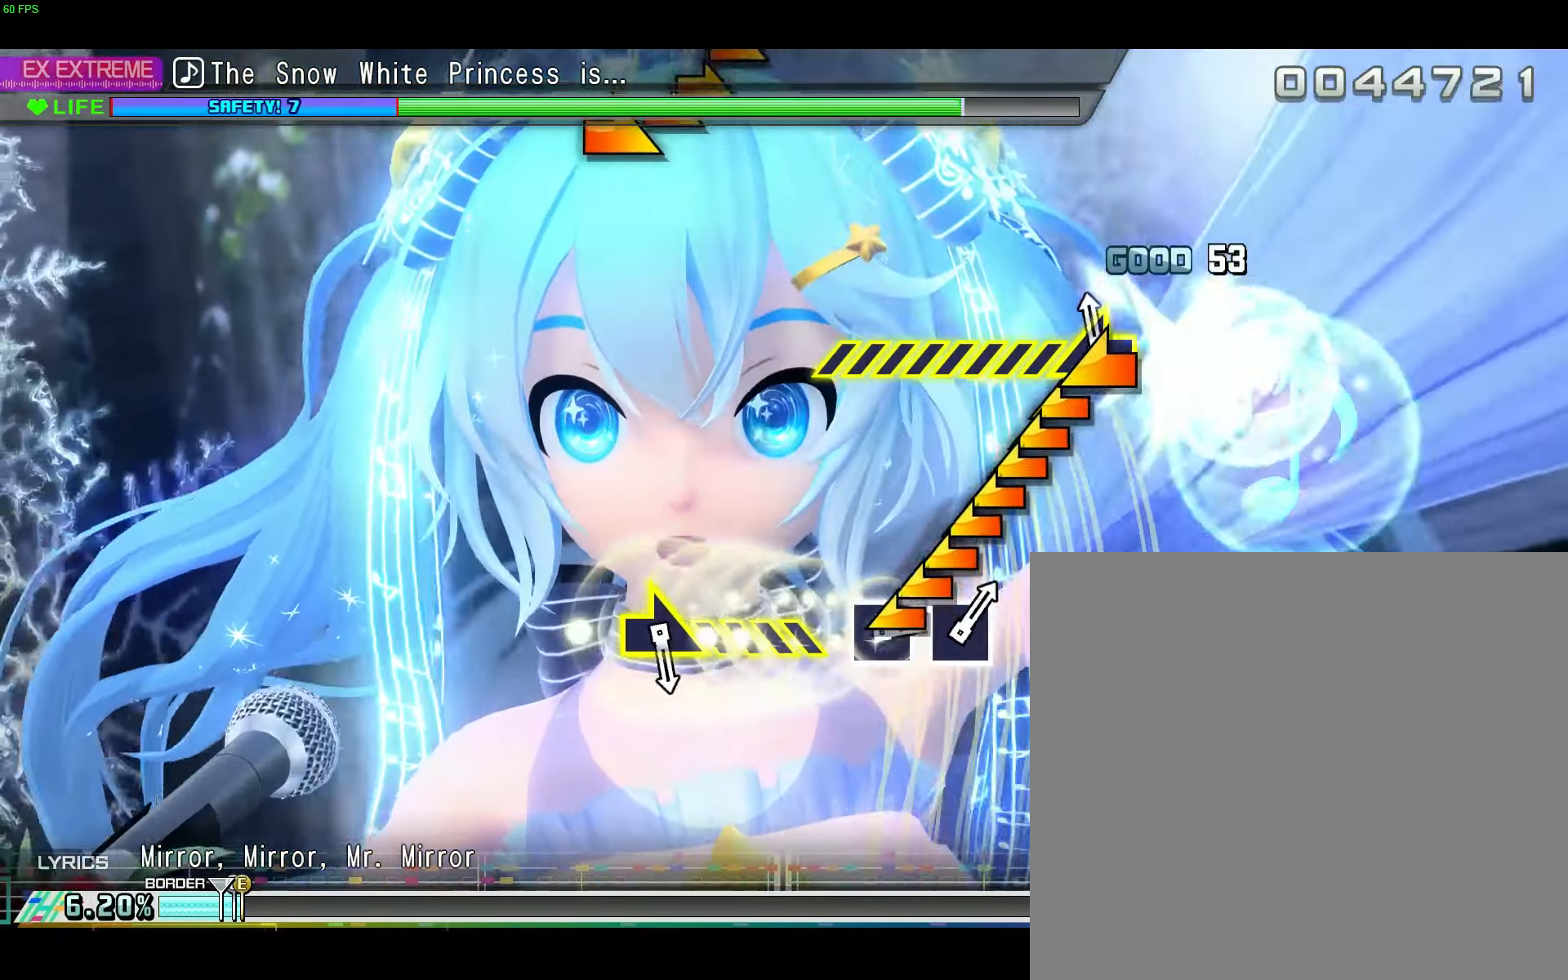
{"buttons": [], "left_stick": "center", "right_stick": "center", "events": [[67, "left_stick", "left"], [468, "left_stick", "center"]]}
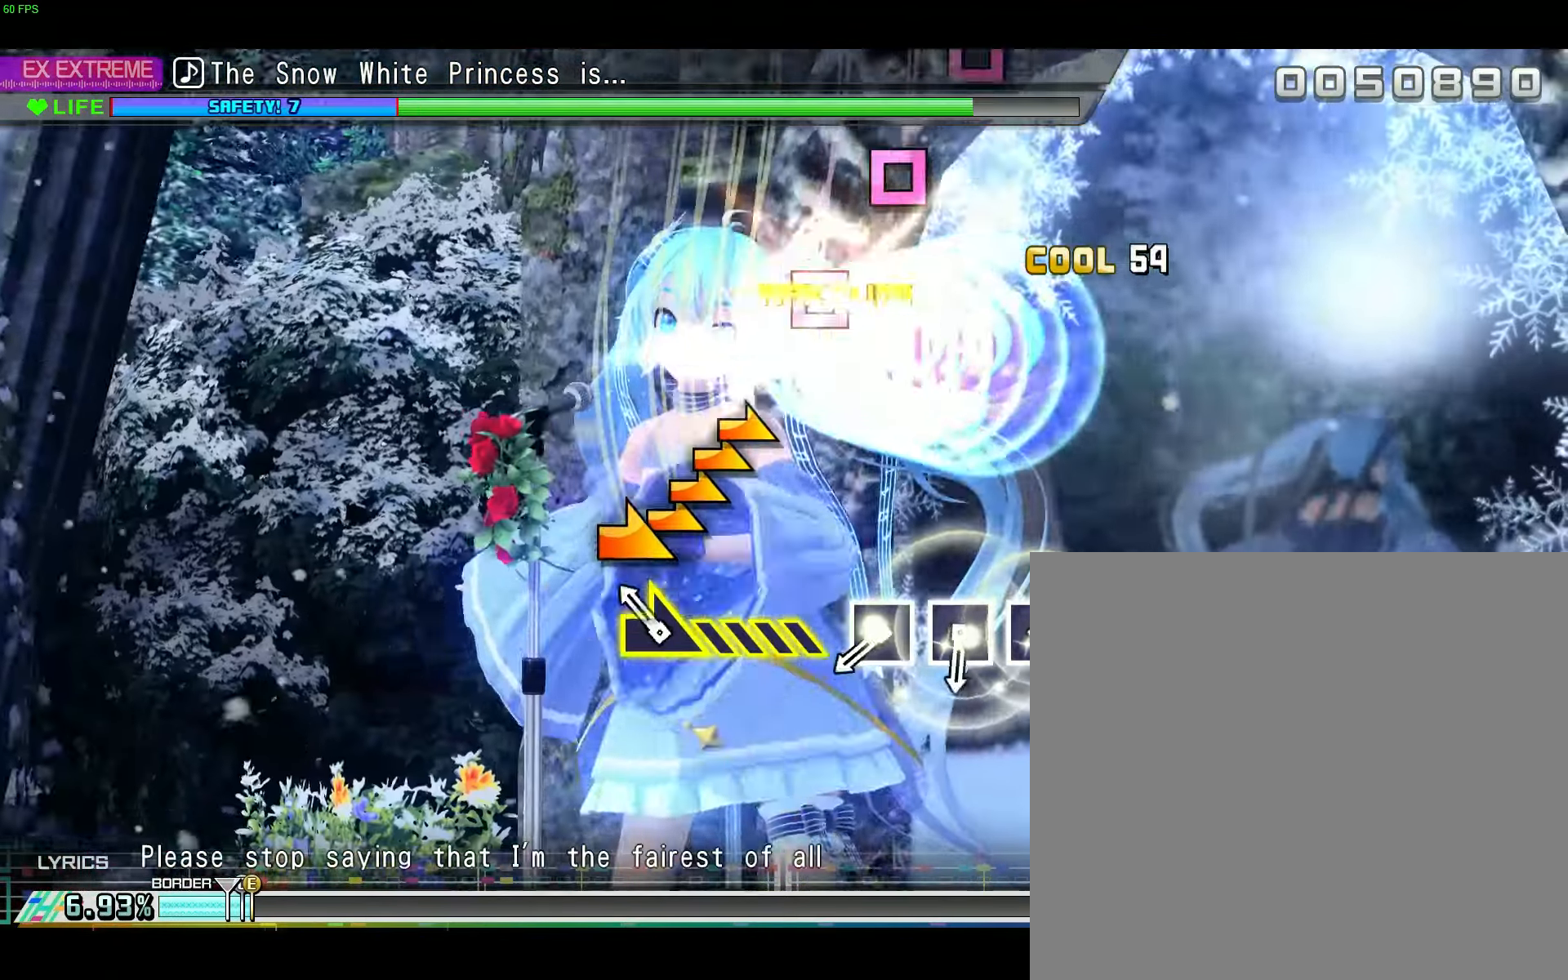
{"buttons": [], "left_stick": "center", "right_stick": "center", "events": [[67, "right_stick", "right"], [300, "right_stick", "center"], [434, "X", "down"], [500, "X", "up"]]}
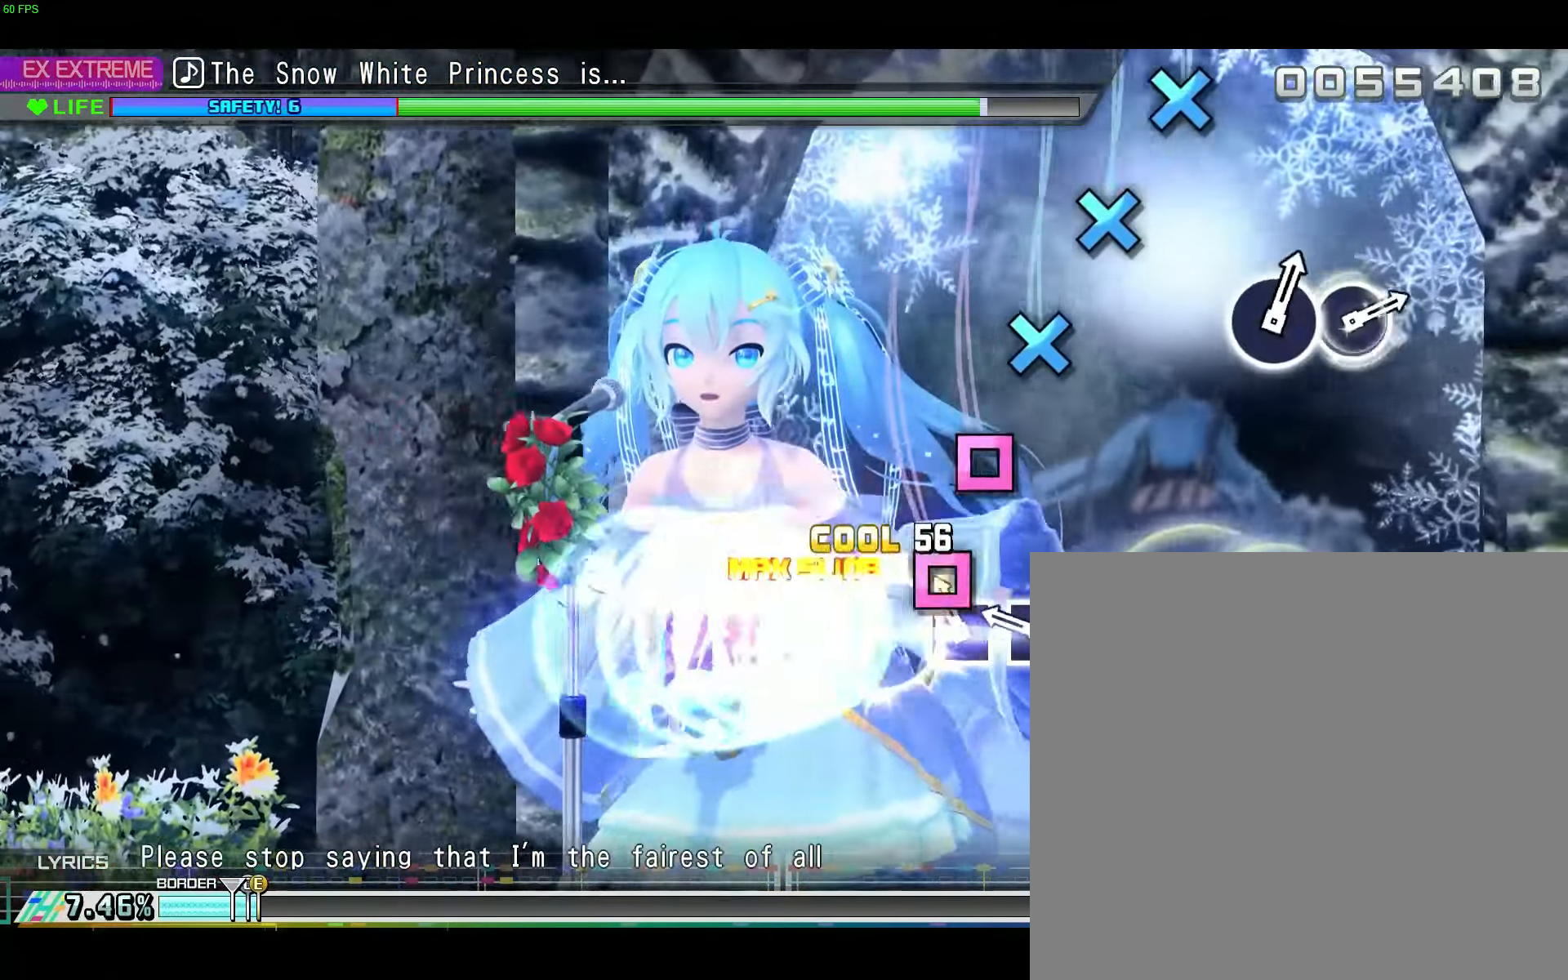
{"buttons": [], "left_stick": "center", "right_stick": "center", "events": [[84, "X", "down"], [184, "X", "up"], [251, "X", "down"], [317, "X", "up"], [367, "A", "down"], [451, "A", "up"]]}
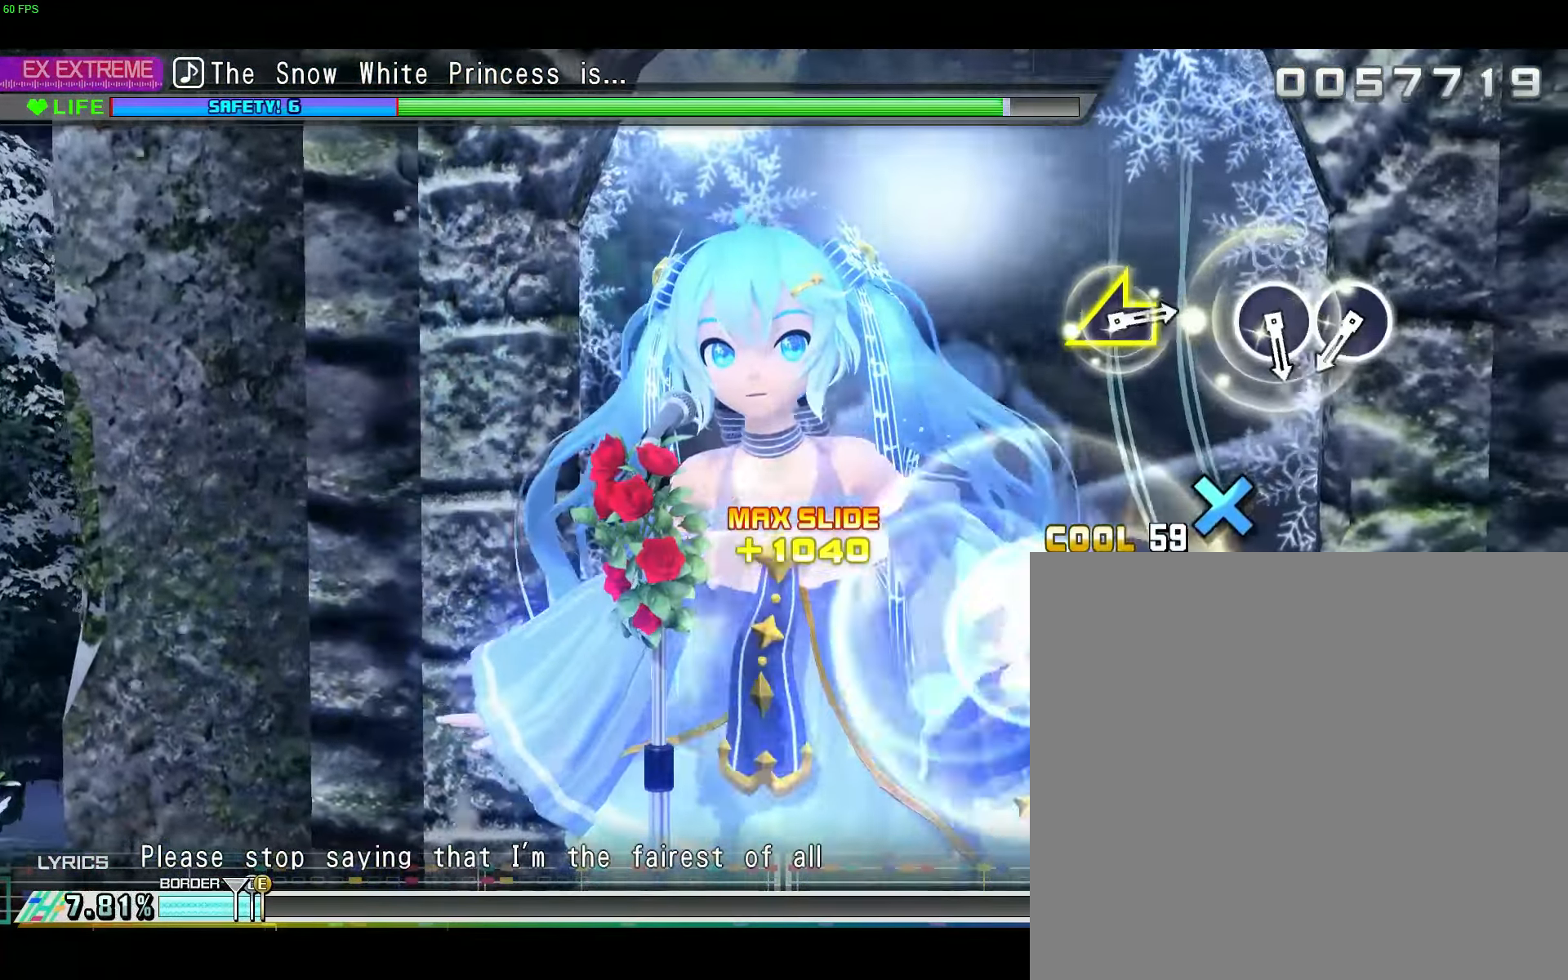
{"buttons": ["B"], "left_stick": "center", "right_stick": "center", "events": [[33, "A", "down"], [83, "L2", "down"], [117, "A", "up"], [167, "L2", "up"], [183, "A", "down"], [267, "A", "up"], [484, "B", "down"]]}
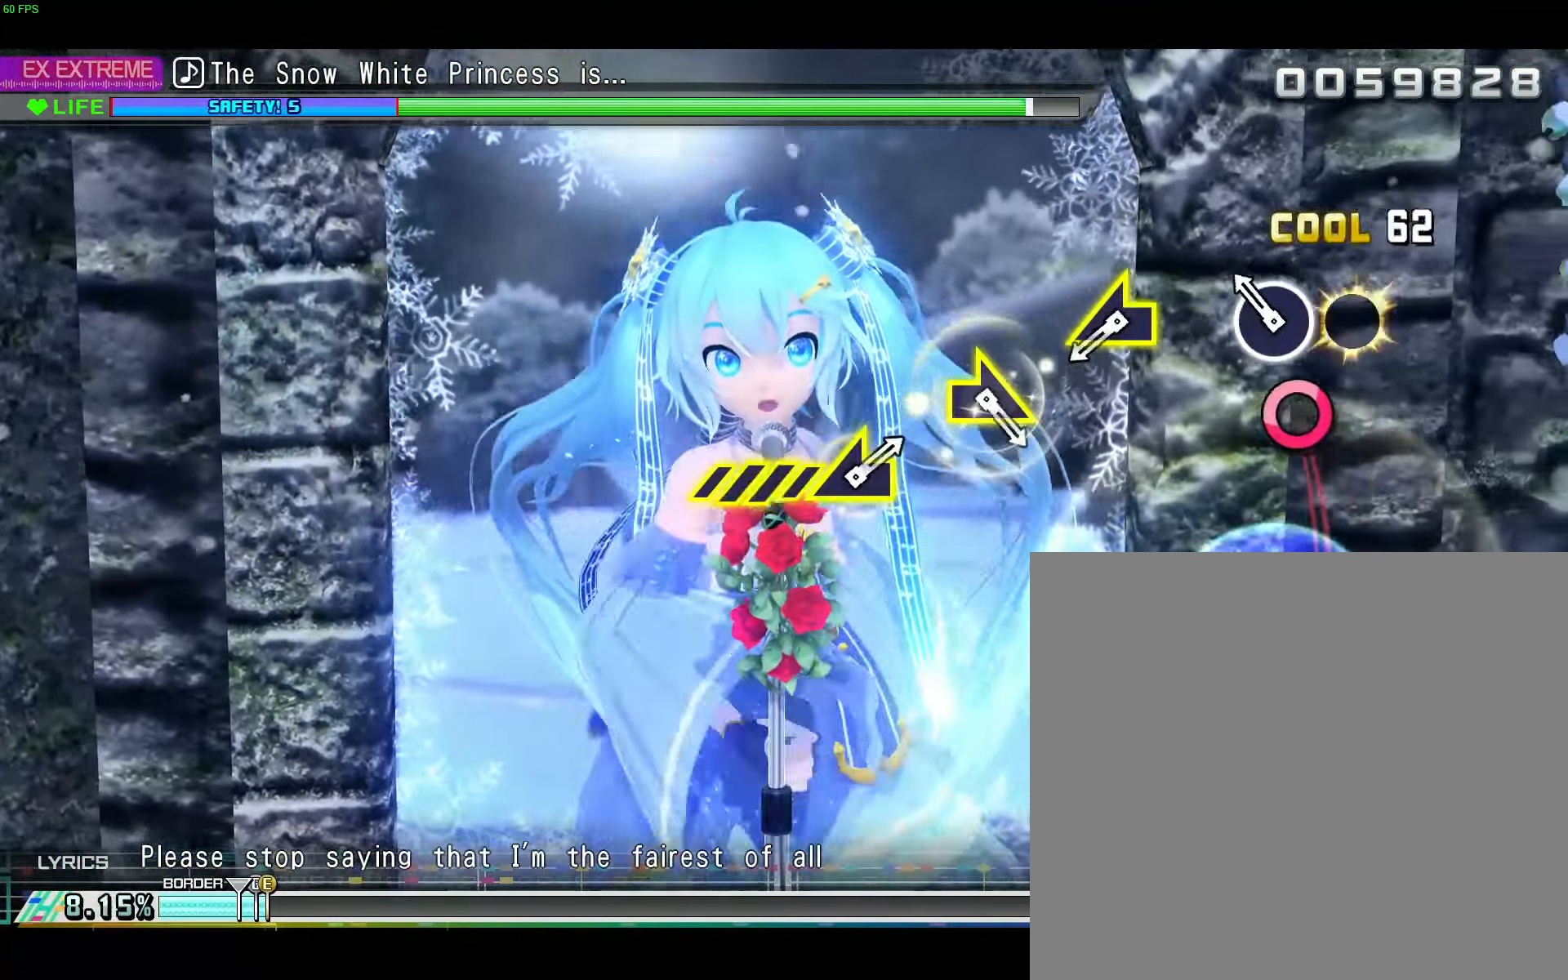
{"buttons": [], "left_stick": "center", "right_stick": "left", "events": [[50, "B", "up"], [117, "B", "down"], [184, "B", "up"], [367, "right_stick", "left"]]}
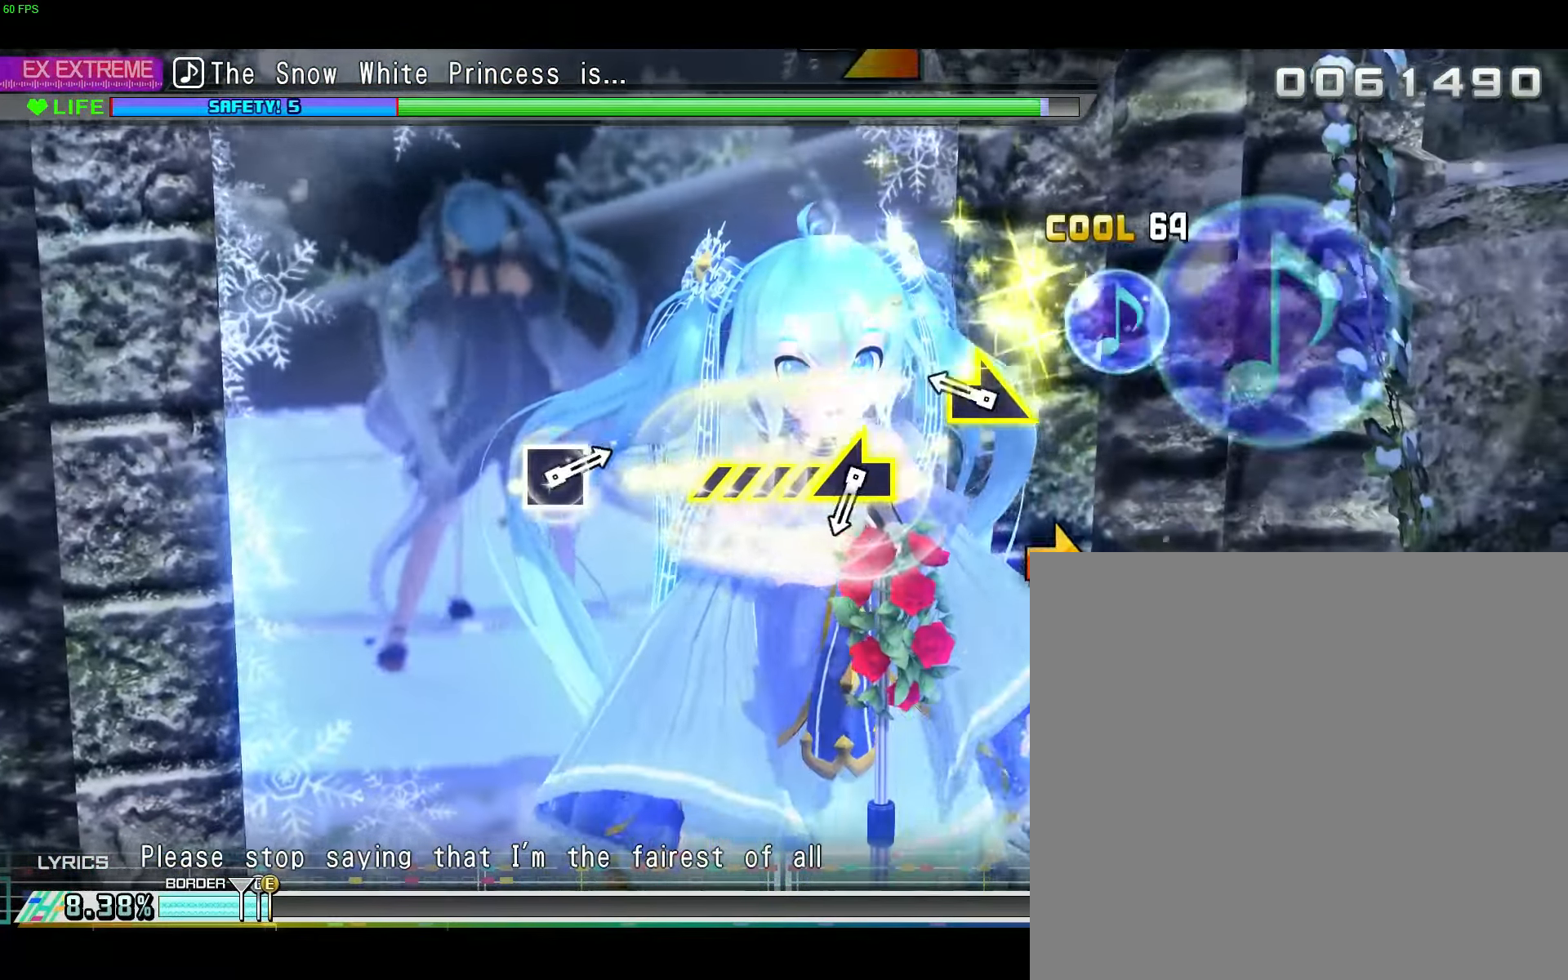
{"buttons": [], "left_stick": "center", "right_stick": "left", "events": [[17, "right_stick", "center"], [183, "right_stick", "right"], [267, "X", "down"], [317, "right_stick", "center"], [434, "X", "up"], [467, "right_stick", "left"]]}
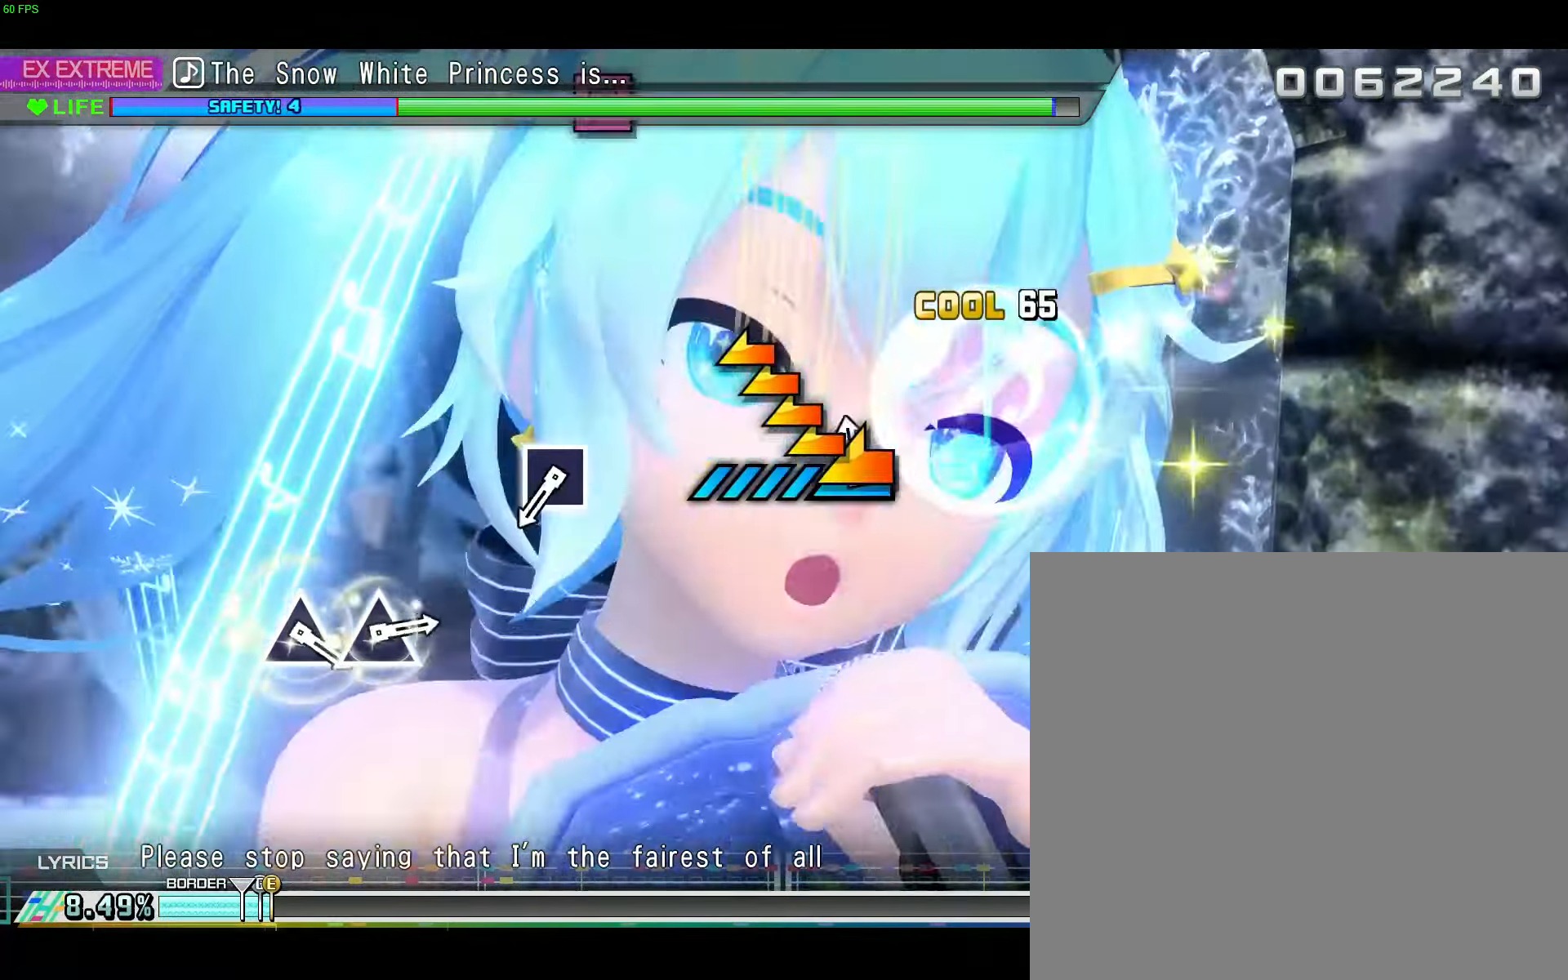
{"buttons": ["X"], "left_stick": "center", "right_stick": "center", "events": [[317, "right_stick", "center"], [451, "X", "down"]]}
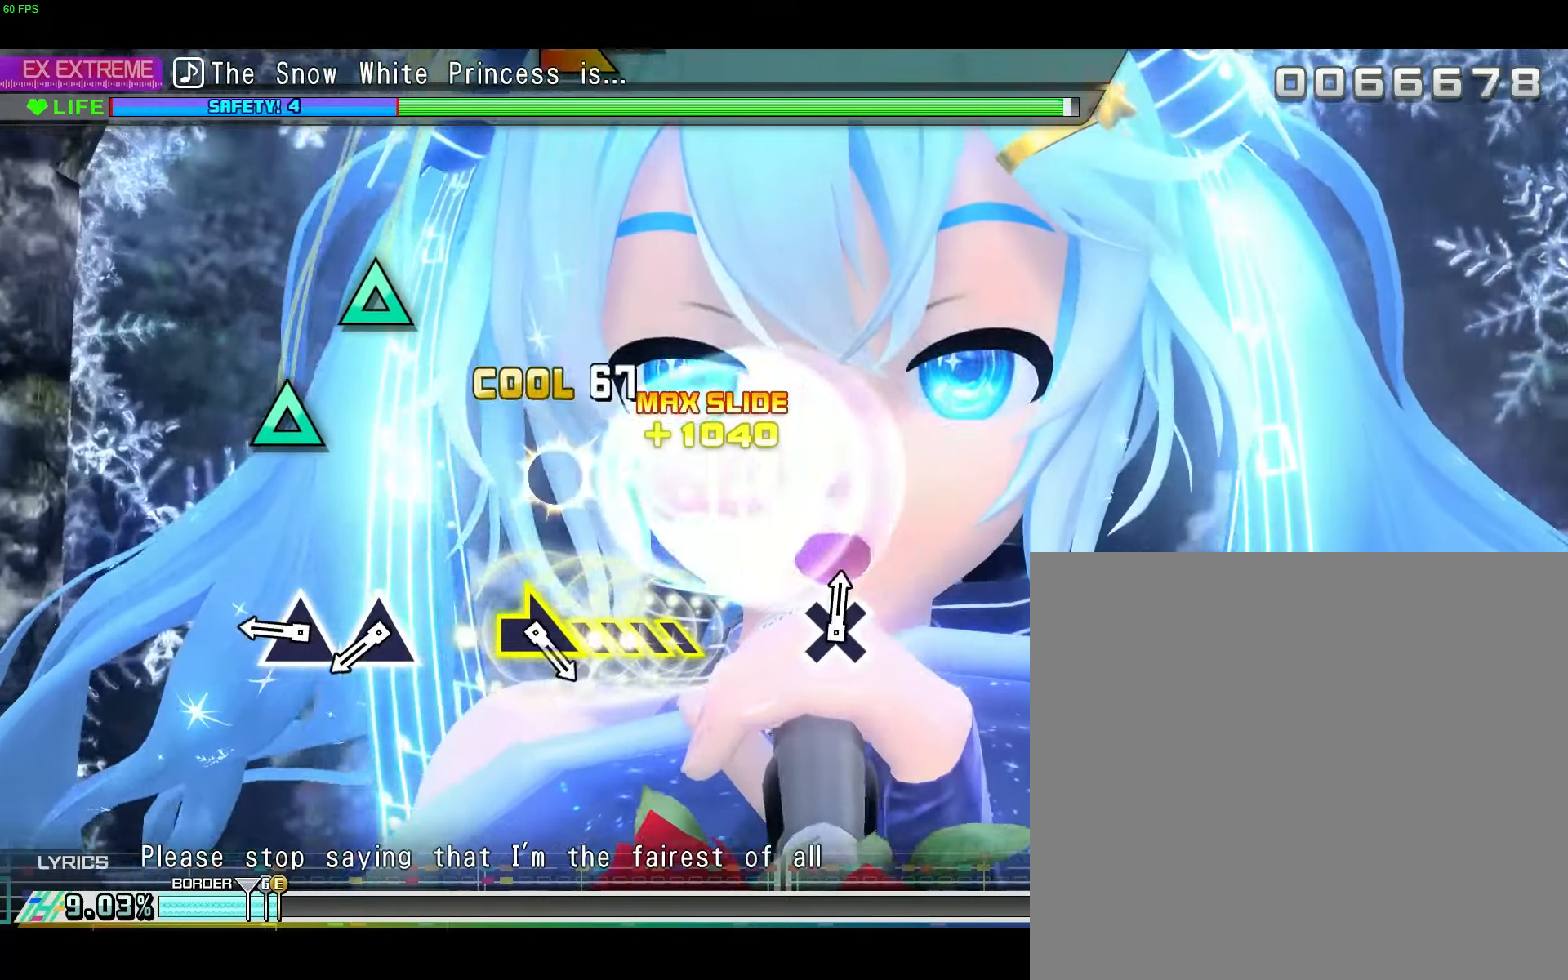
{"buttons": [], "left_stick": "center", "right_stick": "center", "events": [[67, "X", "up"], [267, "Y", "down"], [334, "Y", "up"], [451, "Y", "down"], [501, "Y", "up"]]}
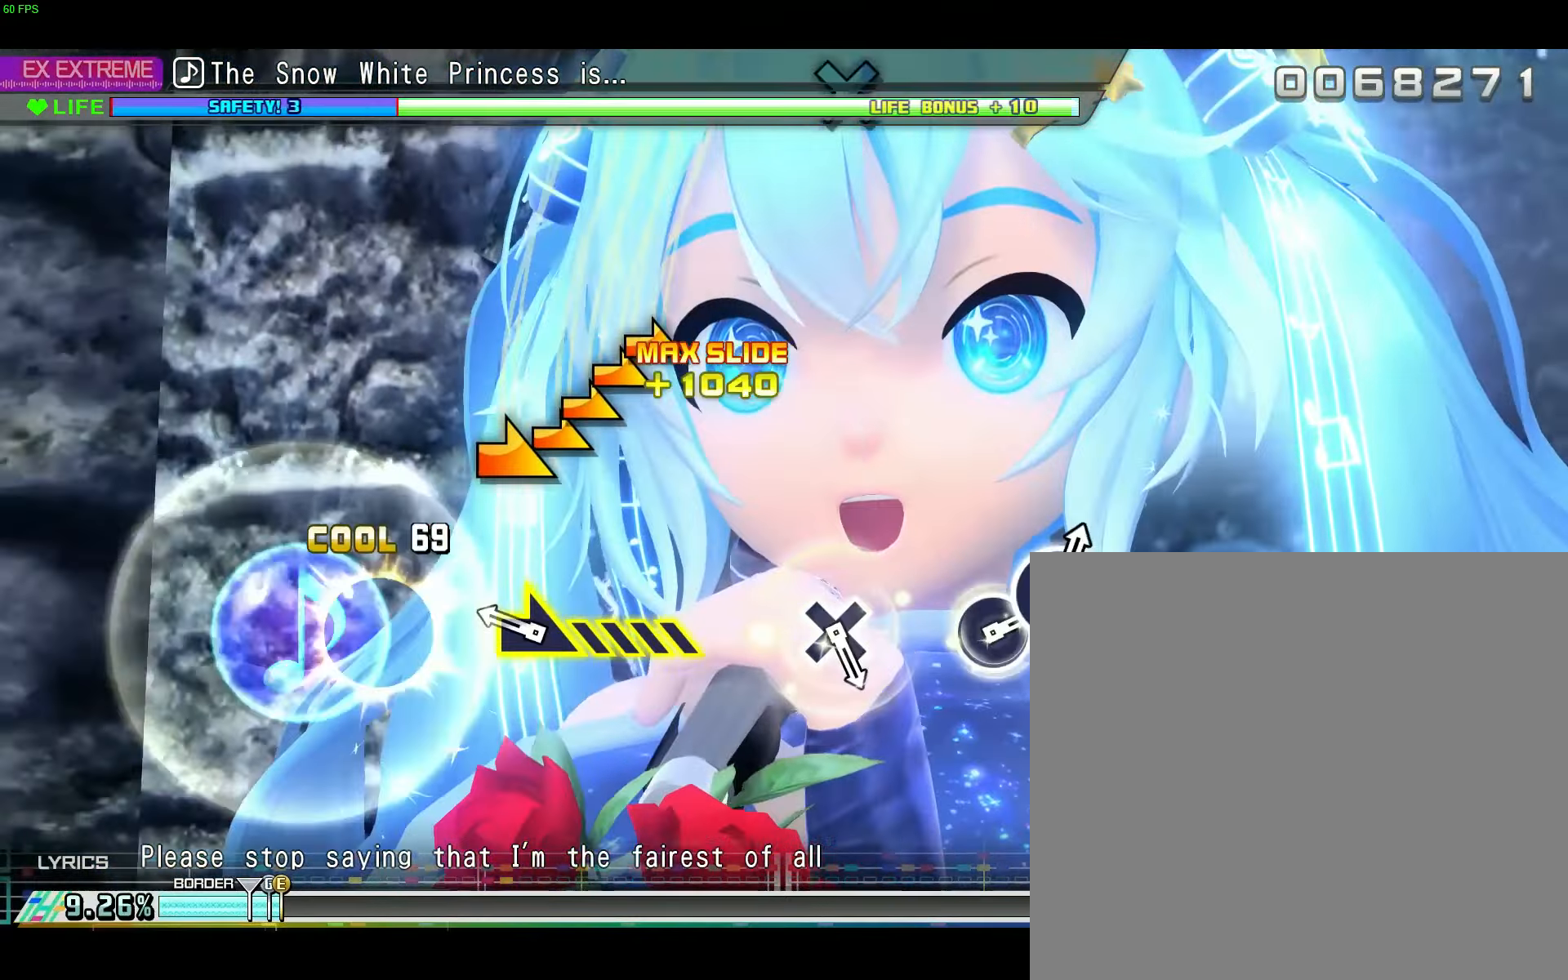
{"buttons": [], "left_stick": "right", "right_stick": "center", "events": [[133, "left_stick", "right"]]}
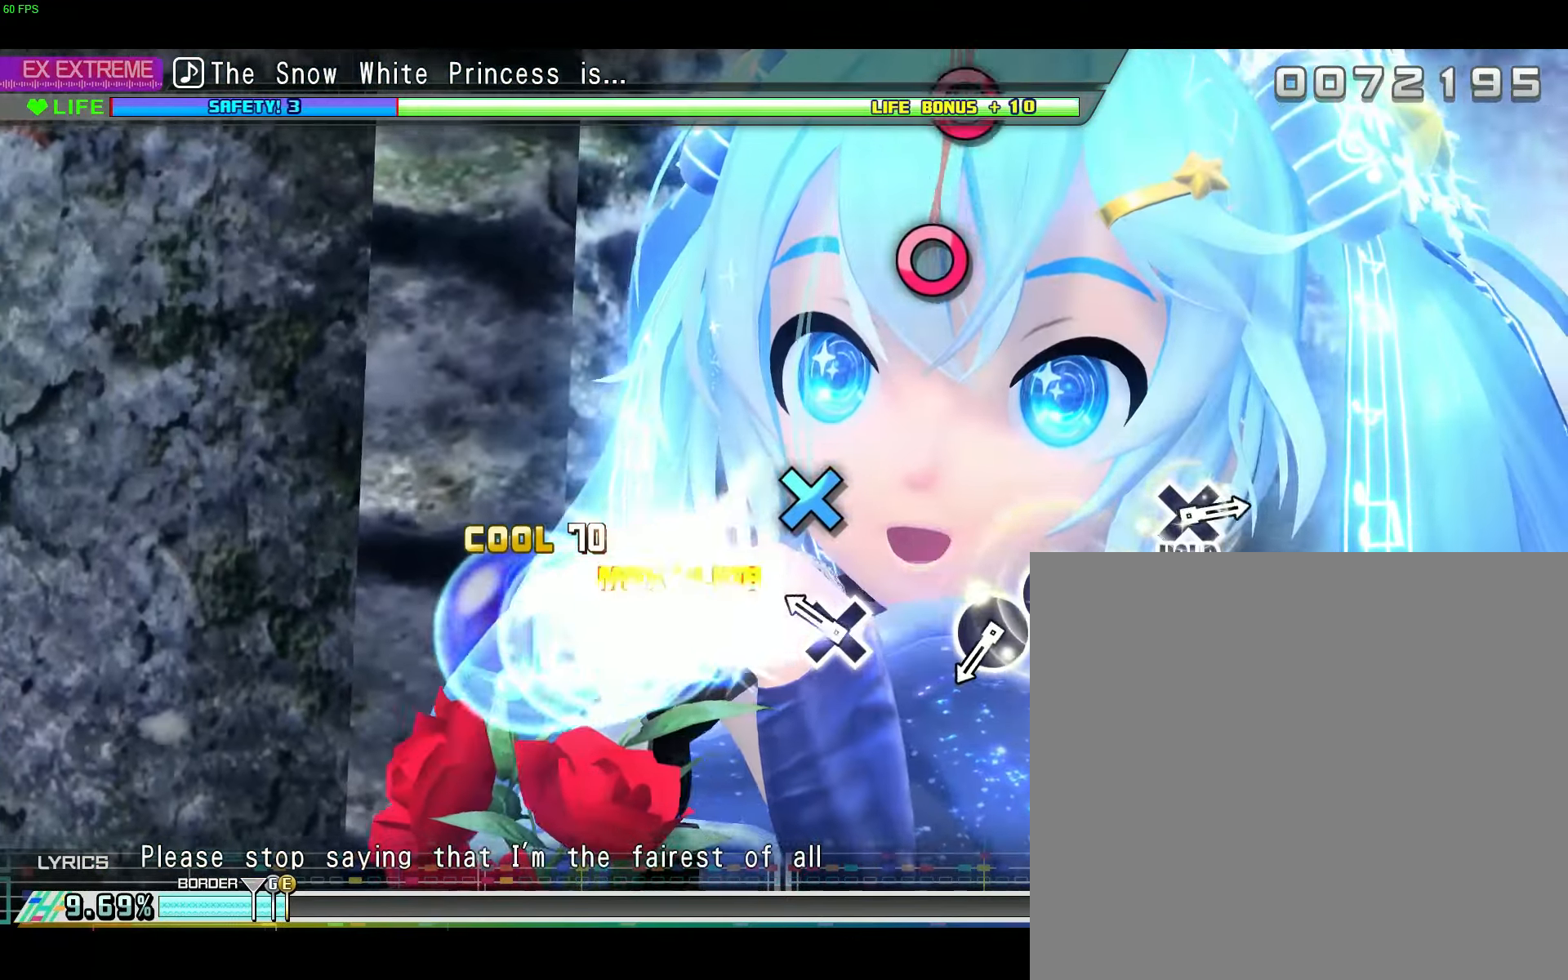
{"buttons": ["B"], "left_stick": "center", "right_stick": "center", "events": [[100, "left_stick", "center"], [150, "A", "down"], [250, "A", "up"], [451, "B", "down"]]}
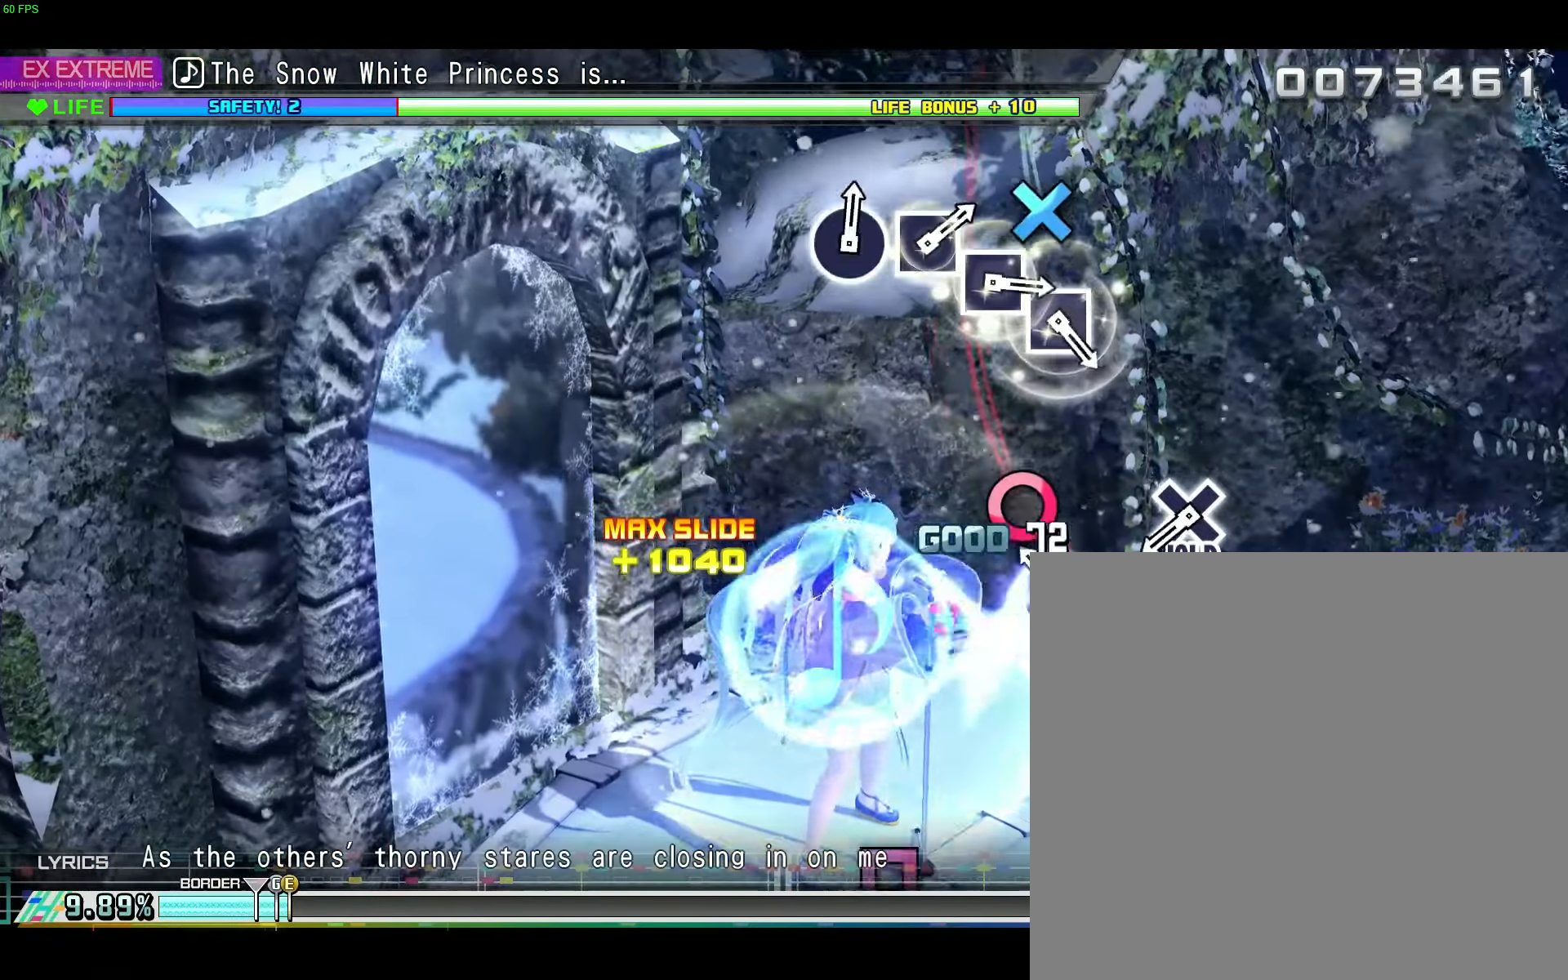
{"buttons": ["A"], "left_stick": "center", "right_stick": "center", "events": [[33, "B", "up"], [133, "B", "down"], [200, "B", "up"], [400, "A", "down"]]}
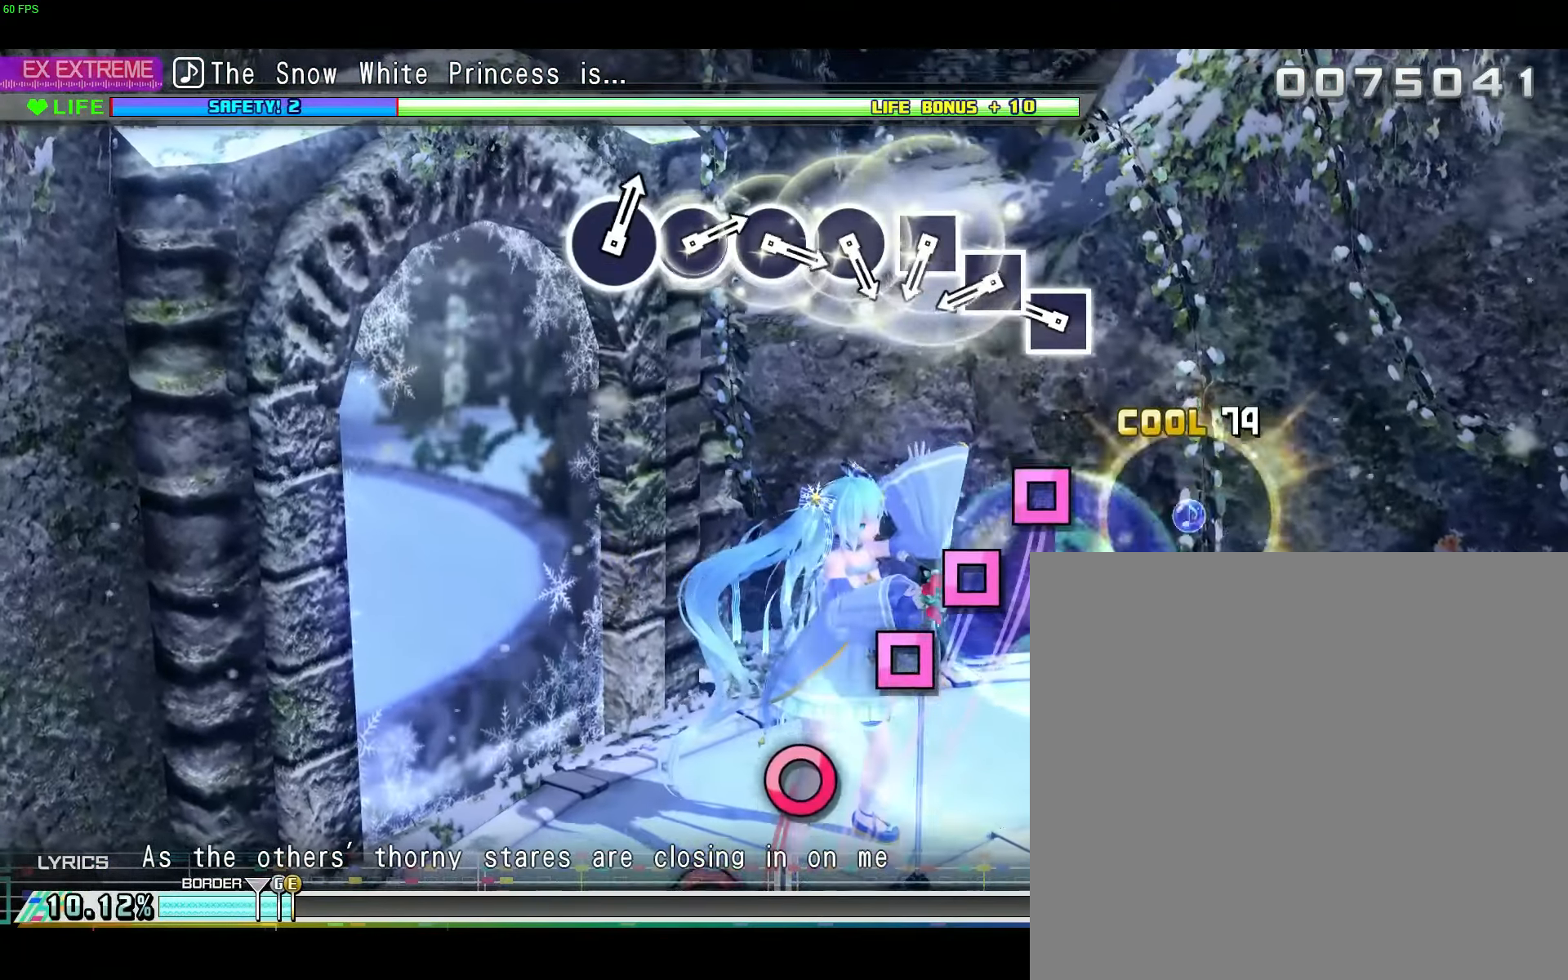
{"buttons": [], "left_stick": "center", "right_stick": "center", "events": [[84, "A", "up"], [217, "X", "down"], [300, "X", "up"], [384, "X", "down"], [451, "X", "up"]]}
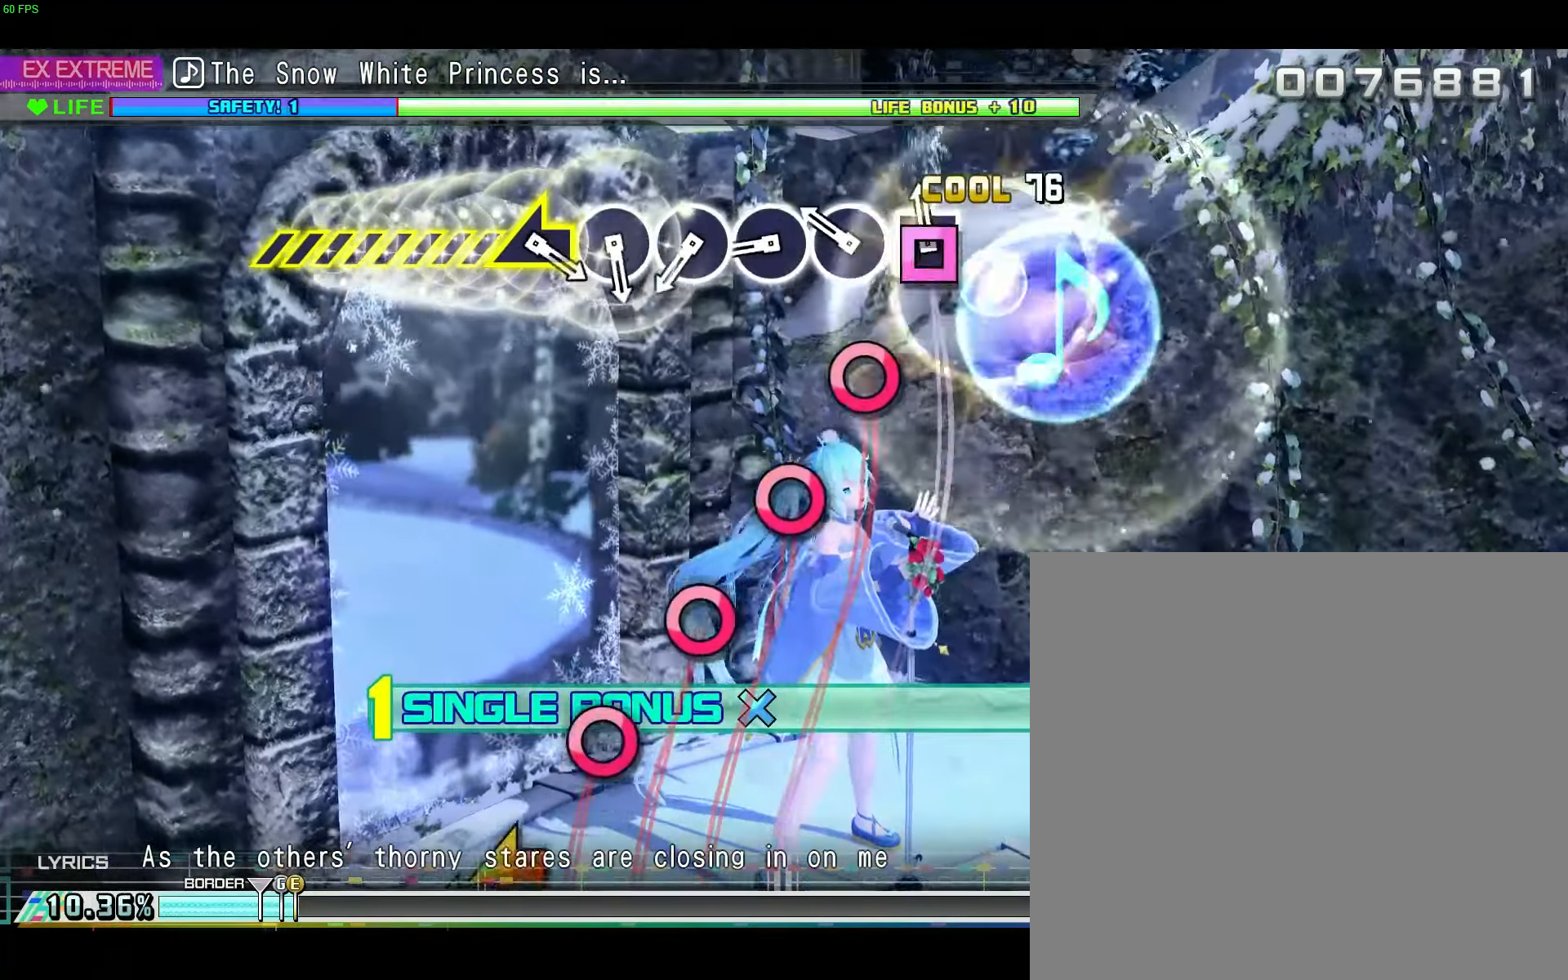
{"buttons": ["B"], "left_stick": "center", "right_stick": "center", "events": [[33, "X", "down"], [116, "X", "up"], [166, "B", "down"], [267, "B", "up"], [317, "B", "down"], [400, "B", "up"], [483, "B", "down"]]}
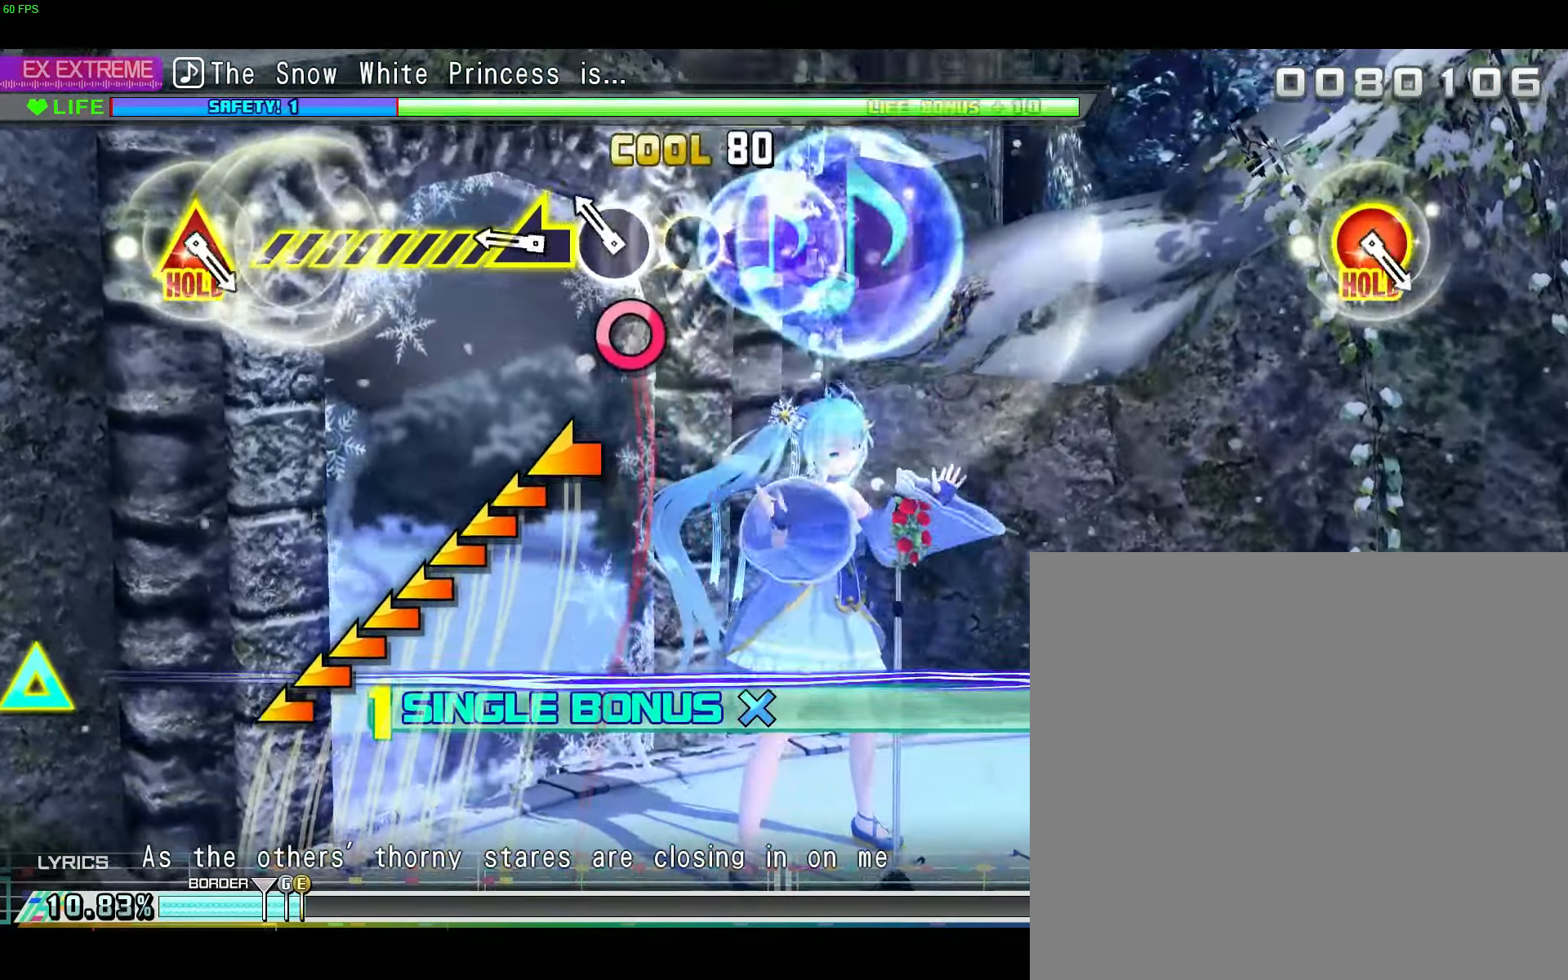
{"buttons": [], "left_stick": "left", "right_stick": "center", "events": [[34, "B", "up"], [117, "B", "down"], [200, "B", "up"], [250, "left_stick", "left"]]}
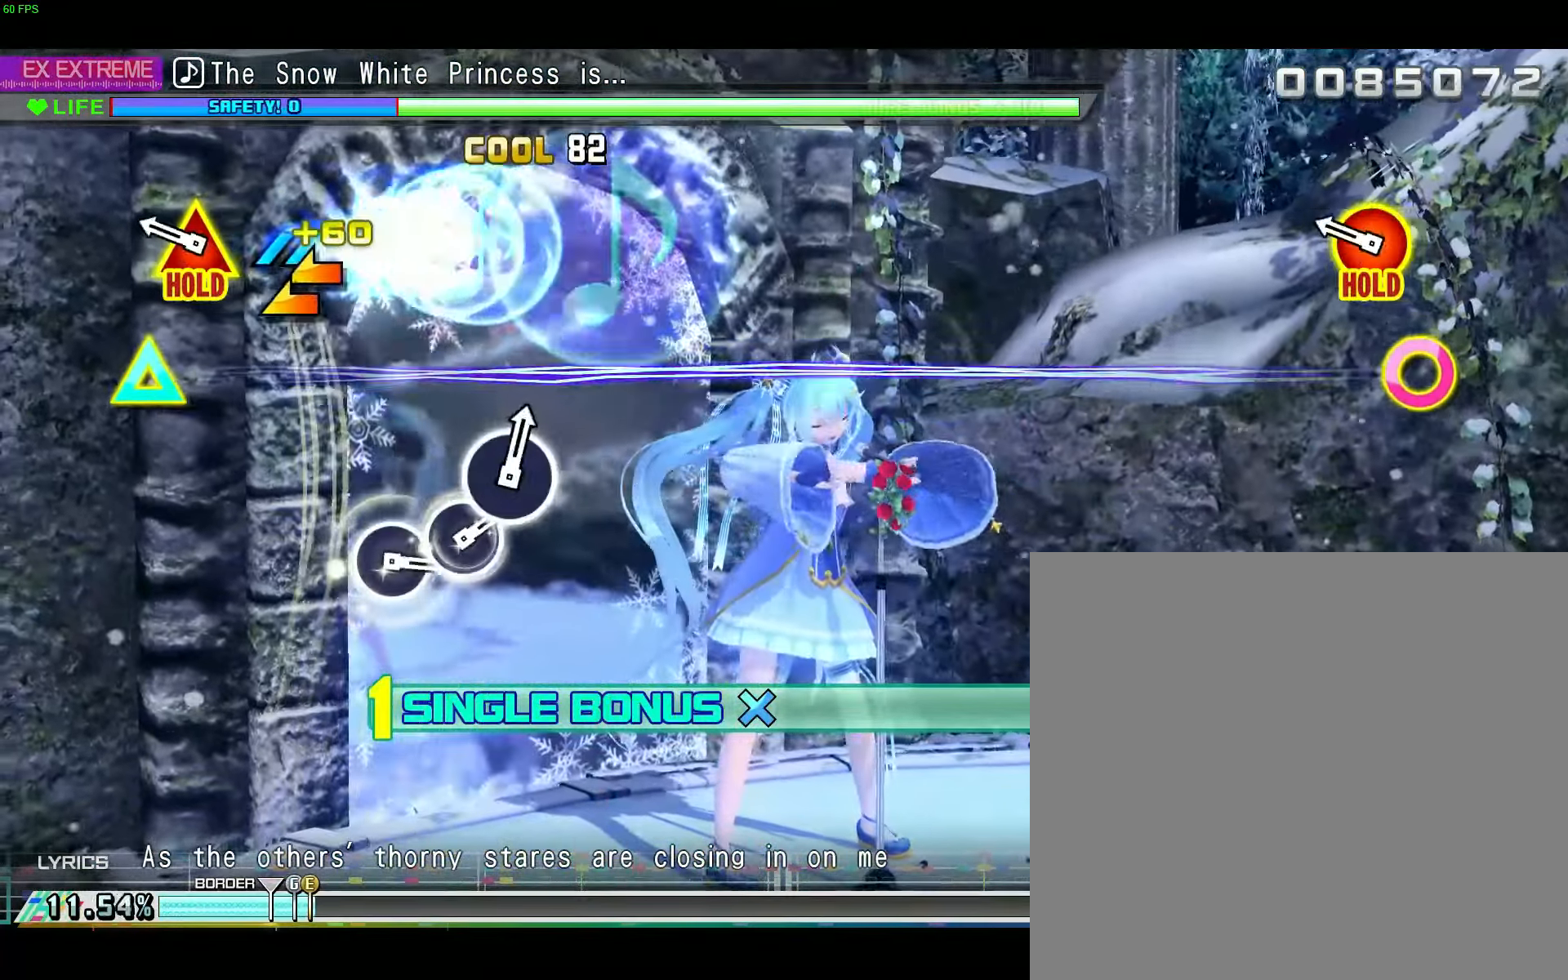
{"buttons": ["B", "DPAD_UP"], "left_stick": "center", "right_stick": "center", "events": [[16, "left_stick", "center"], [233, "DPAD_UP", "down"], [250, "B", "down"]]}
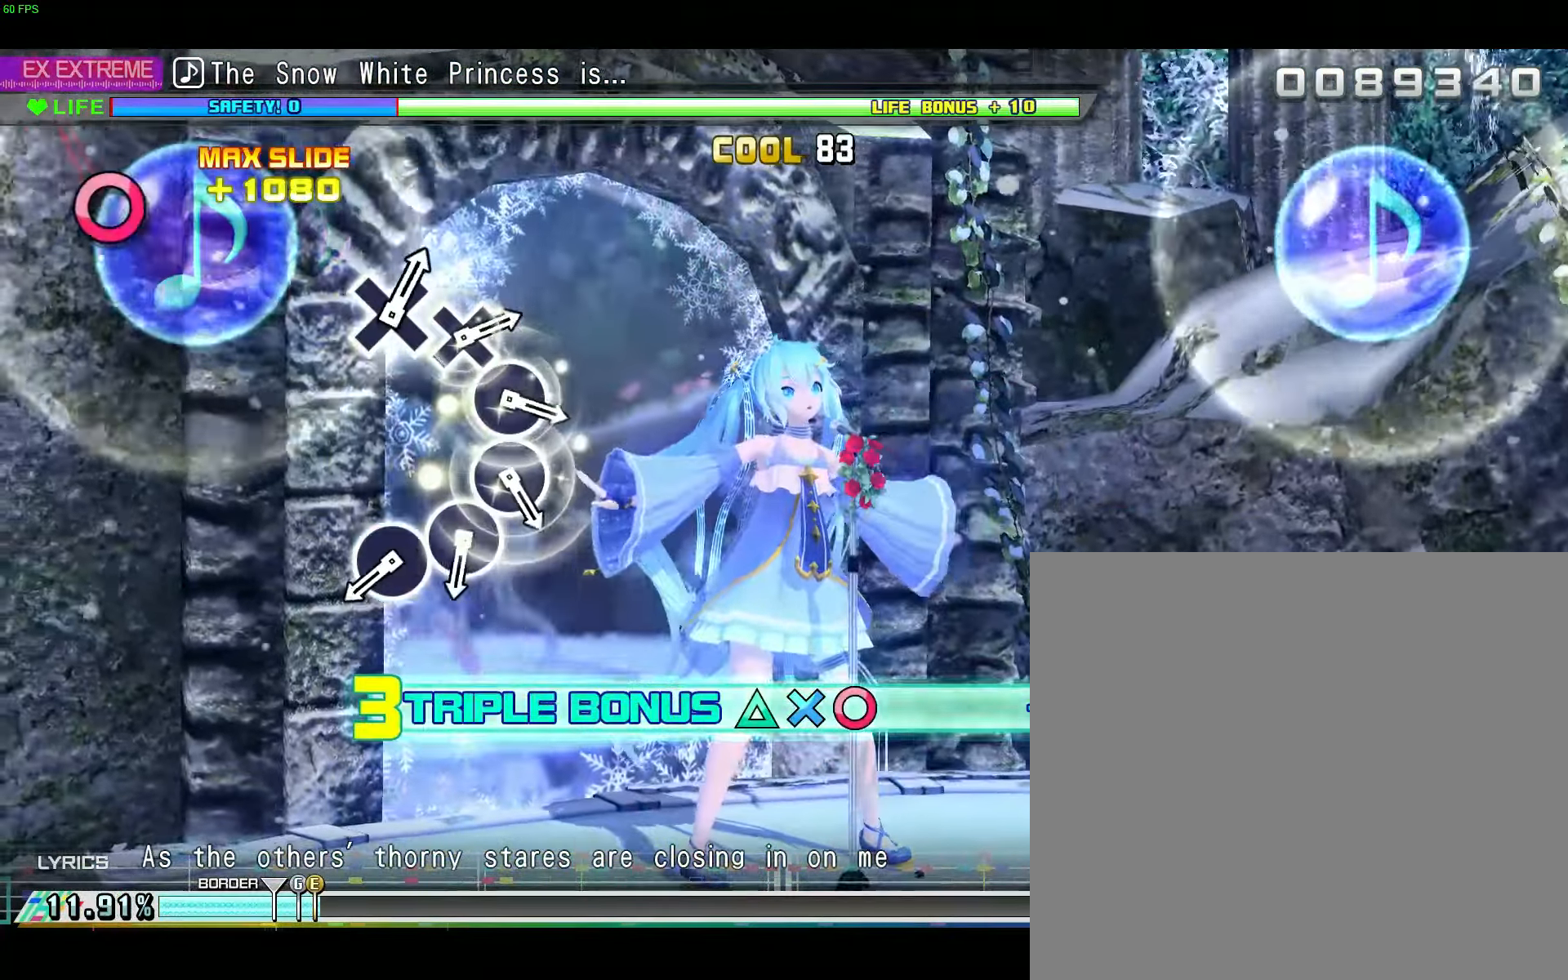
{"buttons": ["B"], "left_stick": "center", "right_stick": "center", "events": [[150, "DPAD_UP", "up"], [184, "B", "up"], [484, "B", "down"]]}
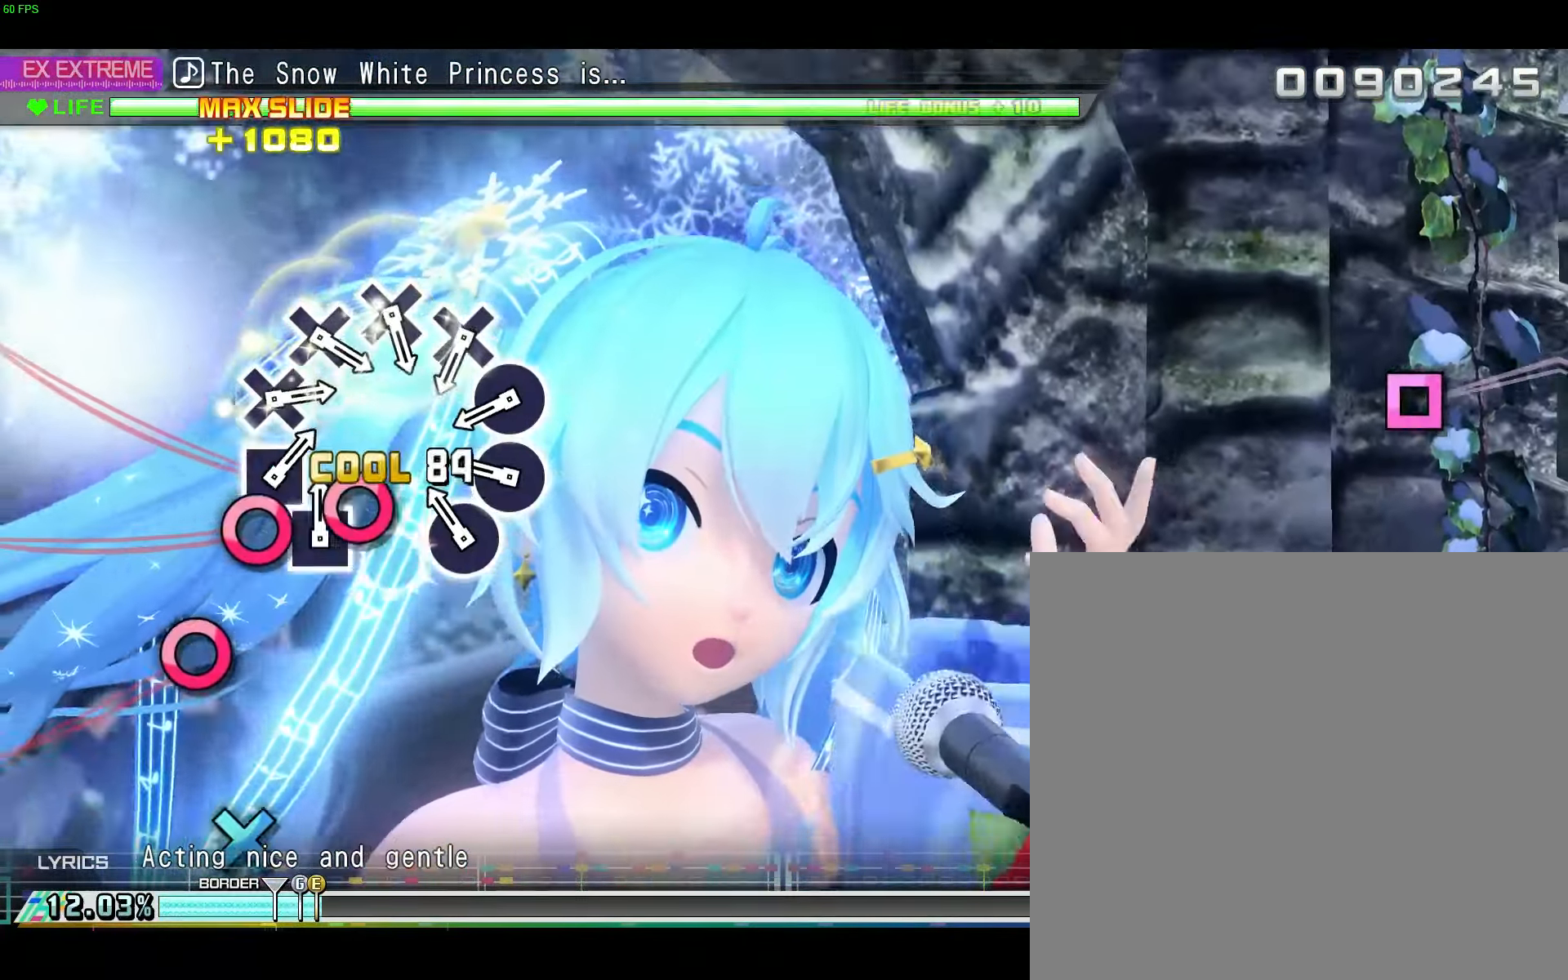
{"buttons": ["B"], "left_stick": "center", "right_stick": "center", "events": [[66, "B", "up"], [133, "B", "down"], [200, "B", "up"], [283, "B", "down"], [350, "B", "up"], [433, "B", "down"]]}
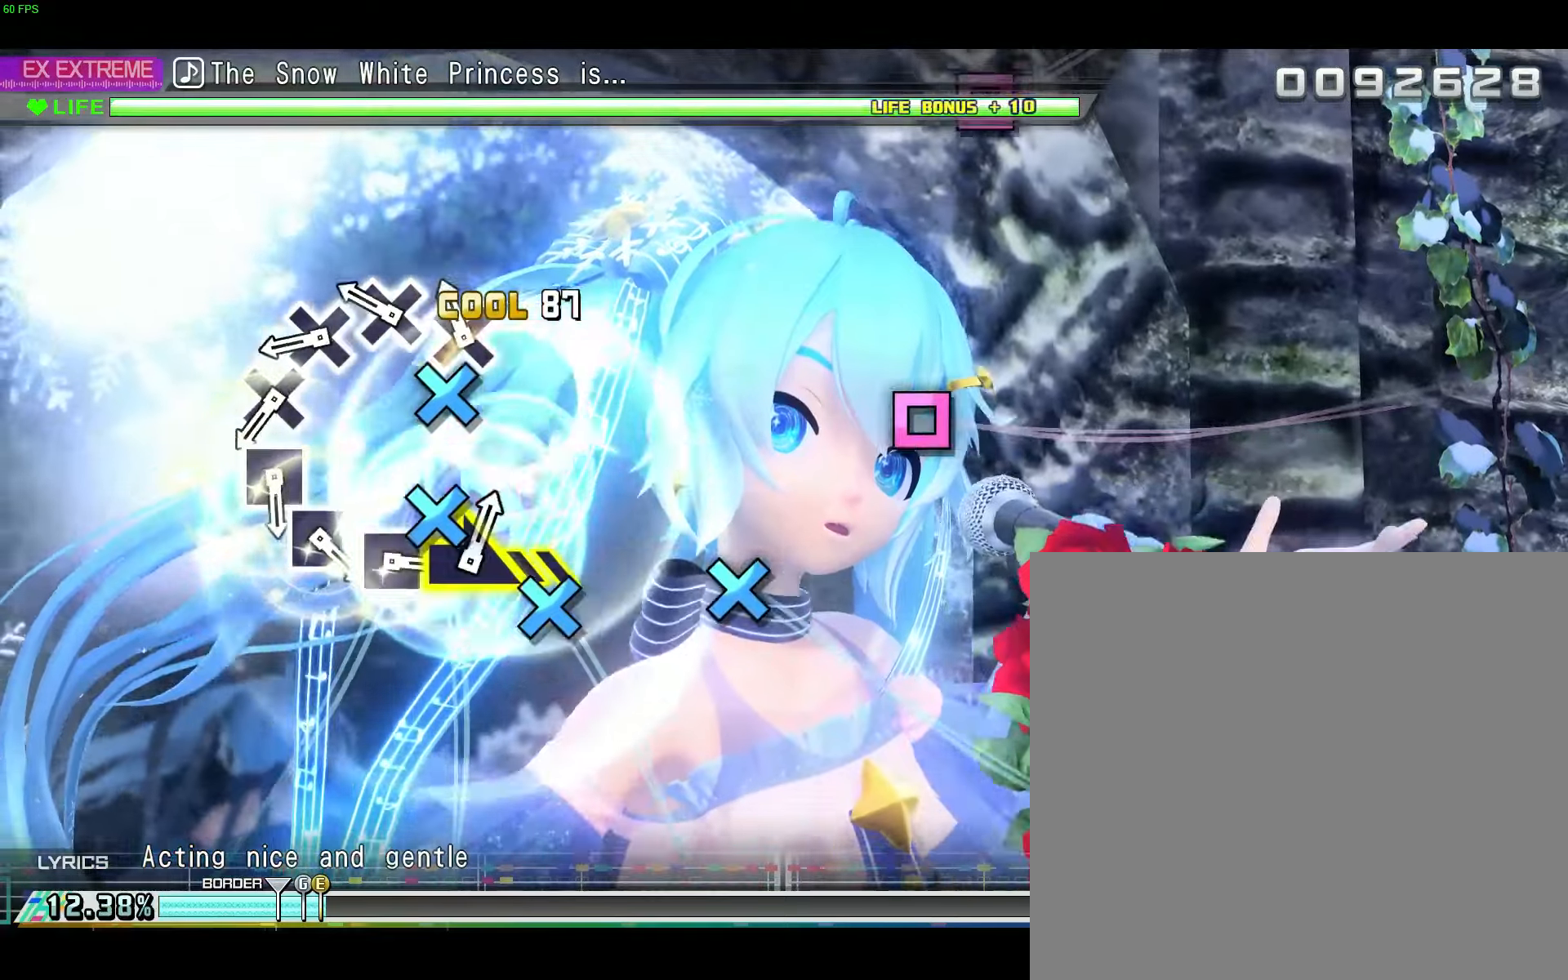
{"buttons": [], "left_stick": "center", "right_stick": "center", "events": [[67, "A", "down"], [84, "B", "up"], [151, "A", "up"], [217, "A", "down"], [301, "A", "up"], [401, "A", "down"], [434, "A", "up"]]}